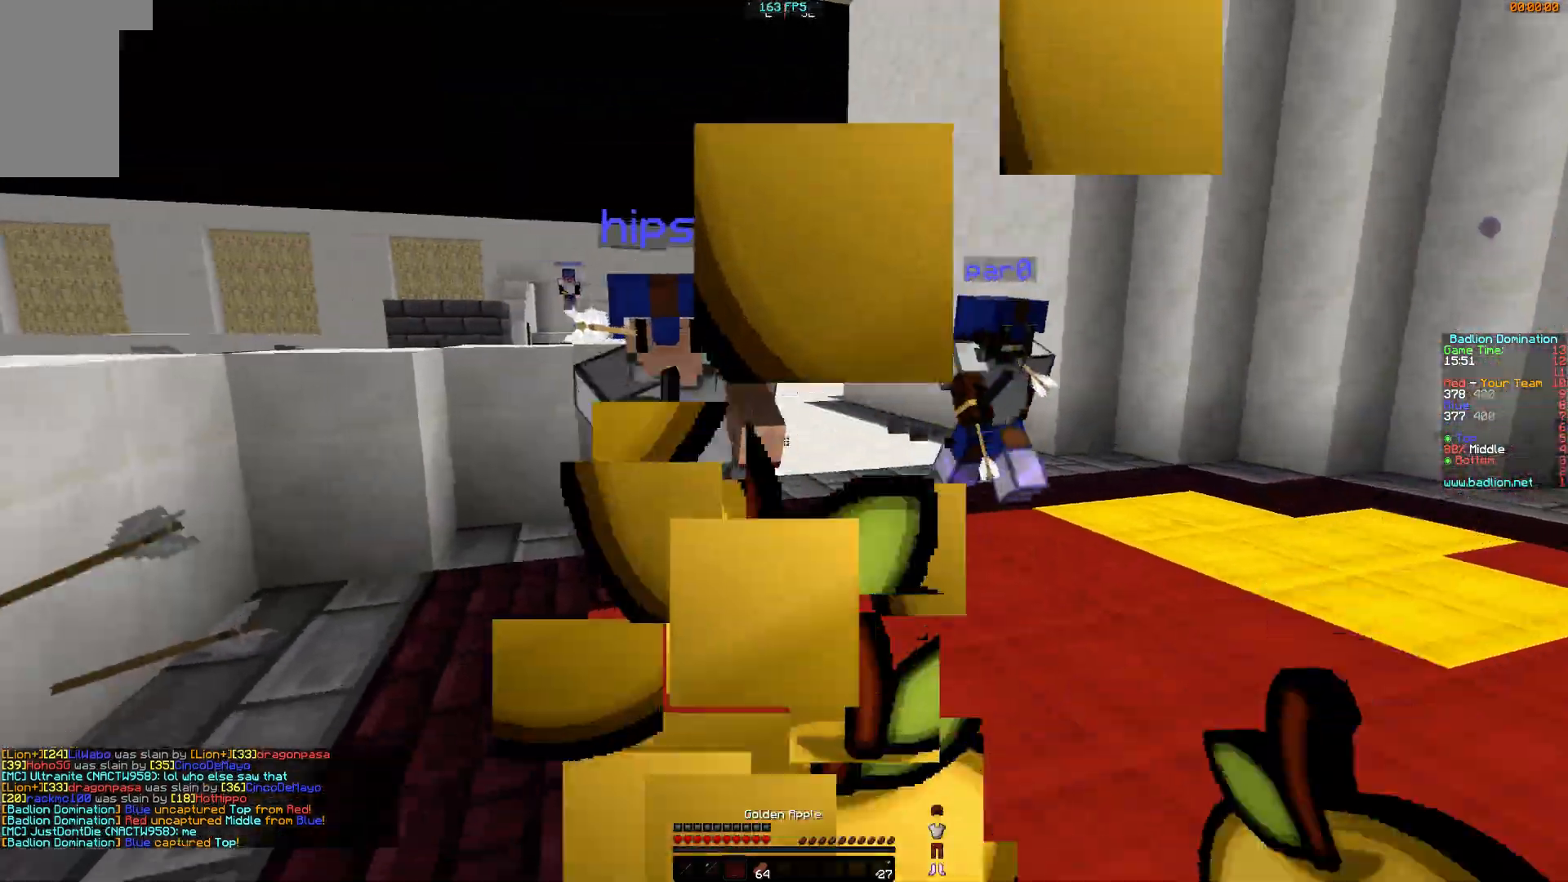
Gameplay with keyboard and mouse; each line is a JSON object with the keys and mouse buttons held at the frame after it. "events" lists presses ("down") and releases ("up") of "a", "d", "s", "w", "mouse_left" and "mouse_right" between this image and that frame as [ms after this image, input, new state], when the widget could be followed in between. "mouse_left", "mouse_right" = the "left", "right" buttons of the "mouse" list. No other keys are recorded. Fast repeated clicks can show as one long hold. Mouse movement is not recorded.
{"keys": ["w"], "mouse": ["left"], "events": [[117, "mouse_left", "down"], [117, "mouse_right", "up"], [167, "mouse_left", "up"], [267, "mouse_left", "down"], [317, "mouse_left", "up"], [367, "mouse_left", "down"], [417, "mouse_left", "up"], [467, "mouse_left", "down"]]}
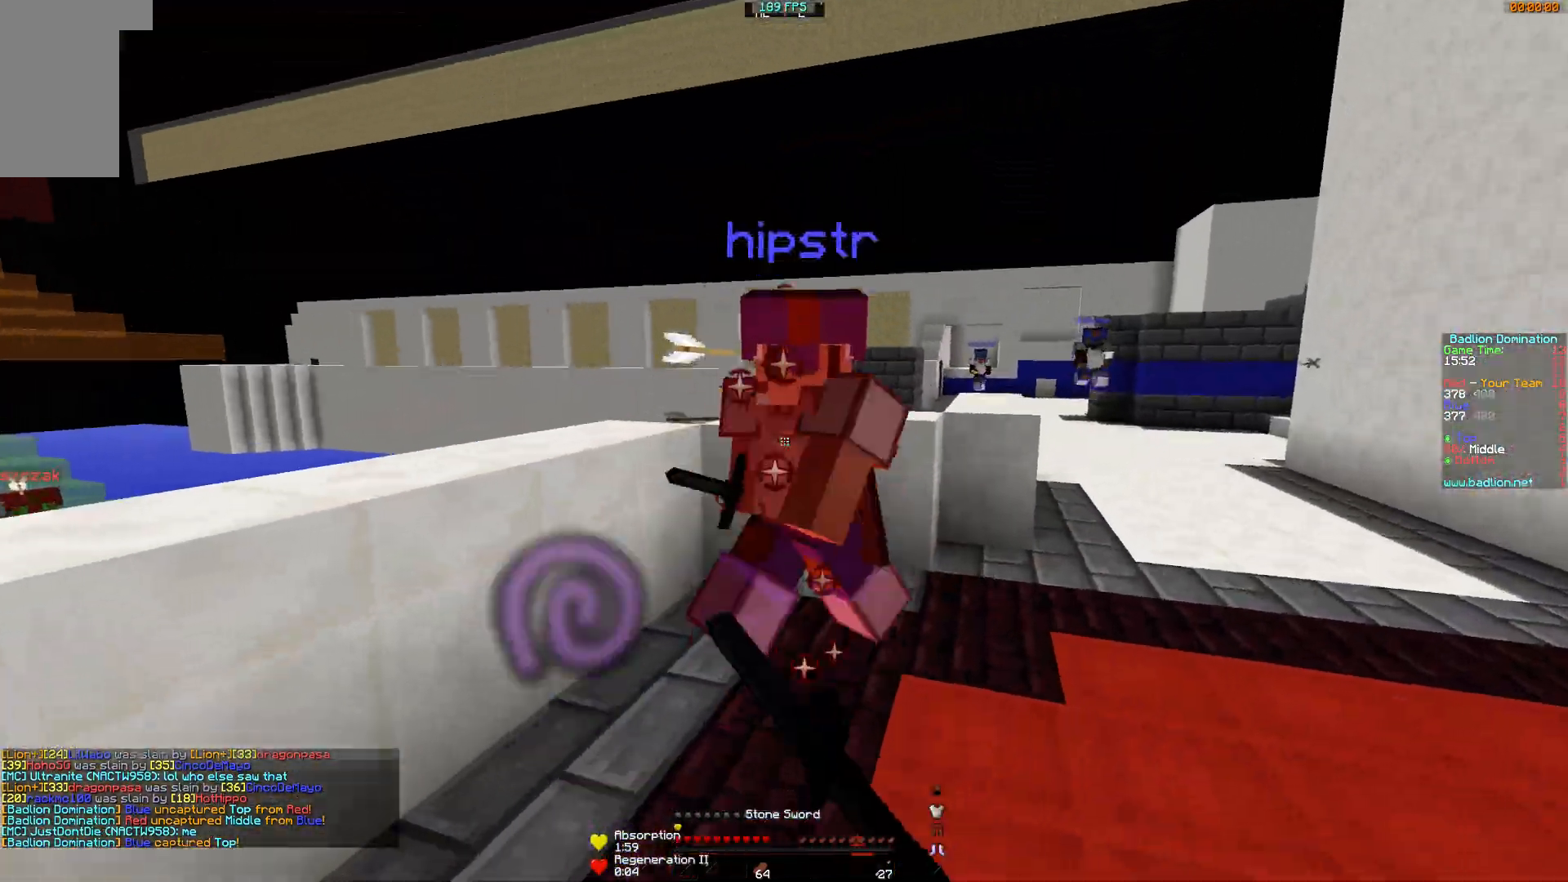
{"keys": ["w"], "mouse": ["left"], "events": [[17, "mouse_left", "up"], [67, "mouse_left", "down"], [117, "mouse_left", "up"], [167, "mouse_left", "down"], [217, "mouse_left", "up"], [267, "mouse_left", "down"], [317, "mouse_left", "up"], [367, "mouse_left", "down"], [417, "mouse_left", "up"], [467, "mouse_left", "down"]]}
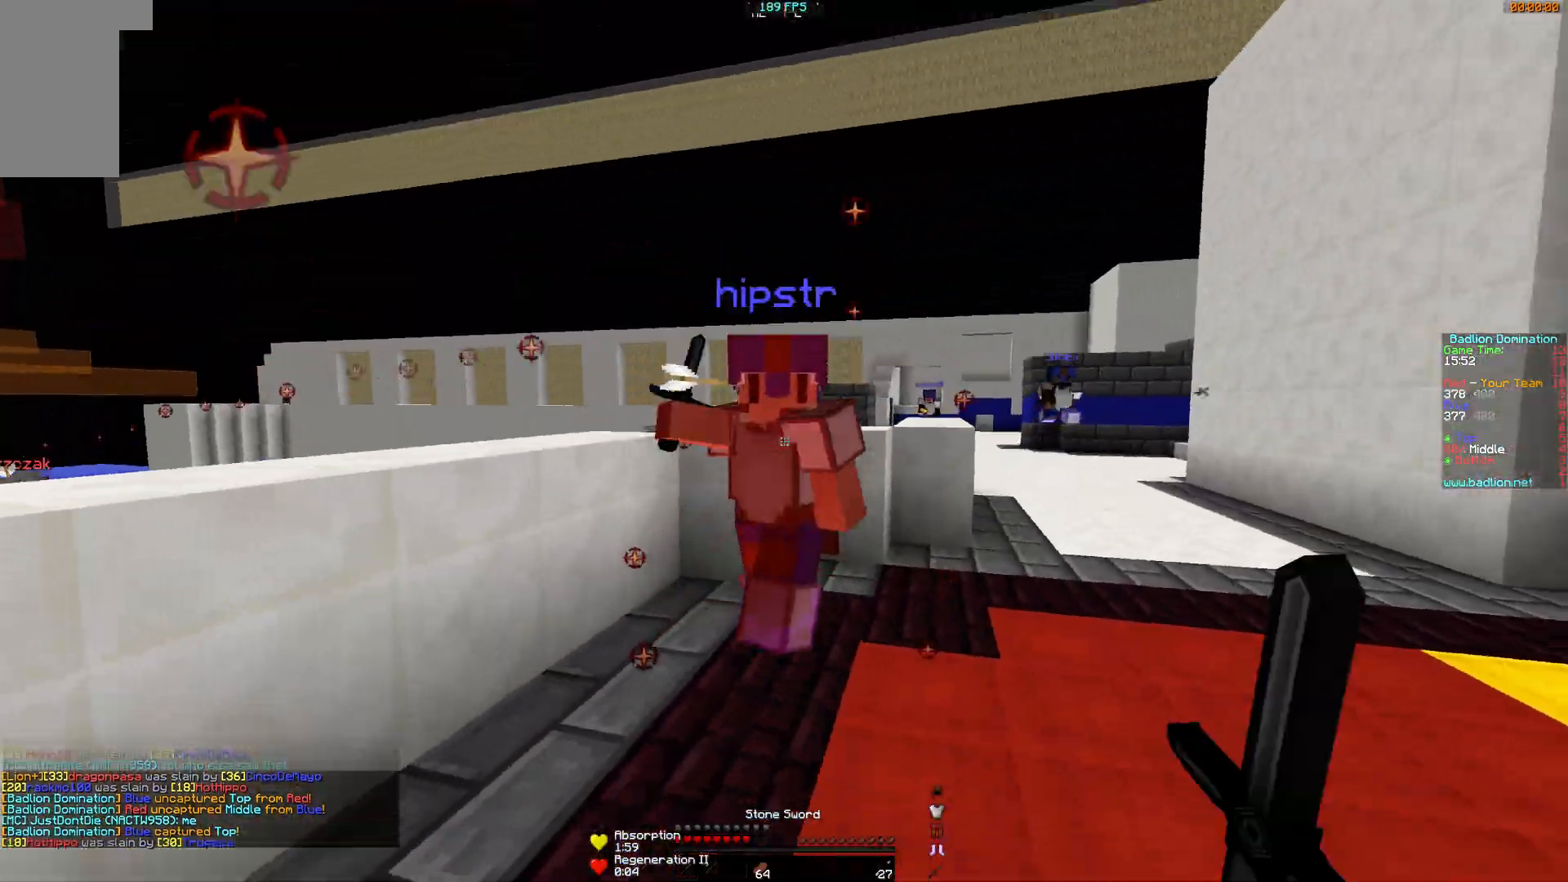
{"keys": ["w"], "mouse": ["left"], "events": [[17, "mouse_left", "up"], [67, "mouse_left", "down"], [117, "mouse_left", "up"], [267, "mouse_left", "down"], [367, "mouse_left", "up"], [417, "mouse_left", "down"]]}
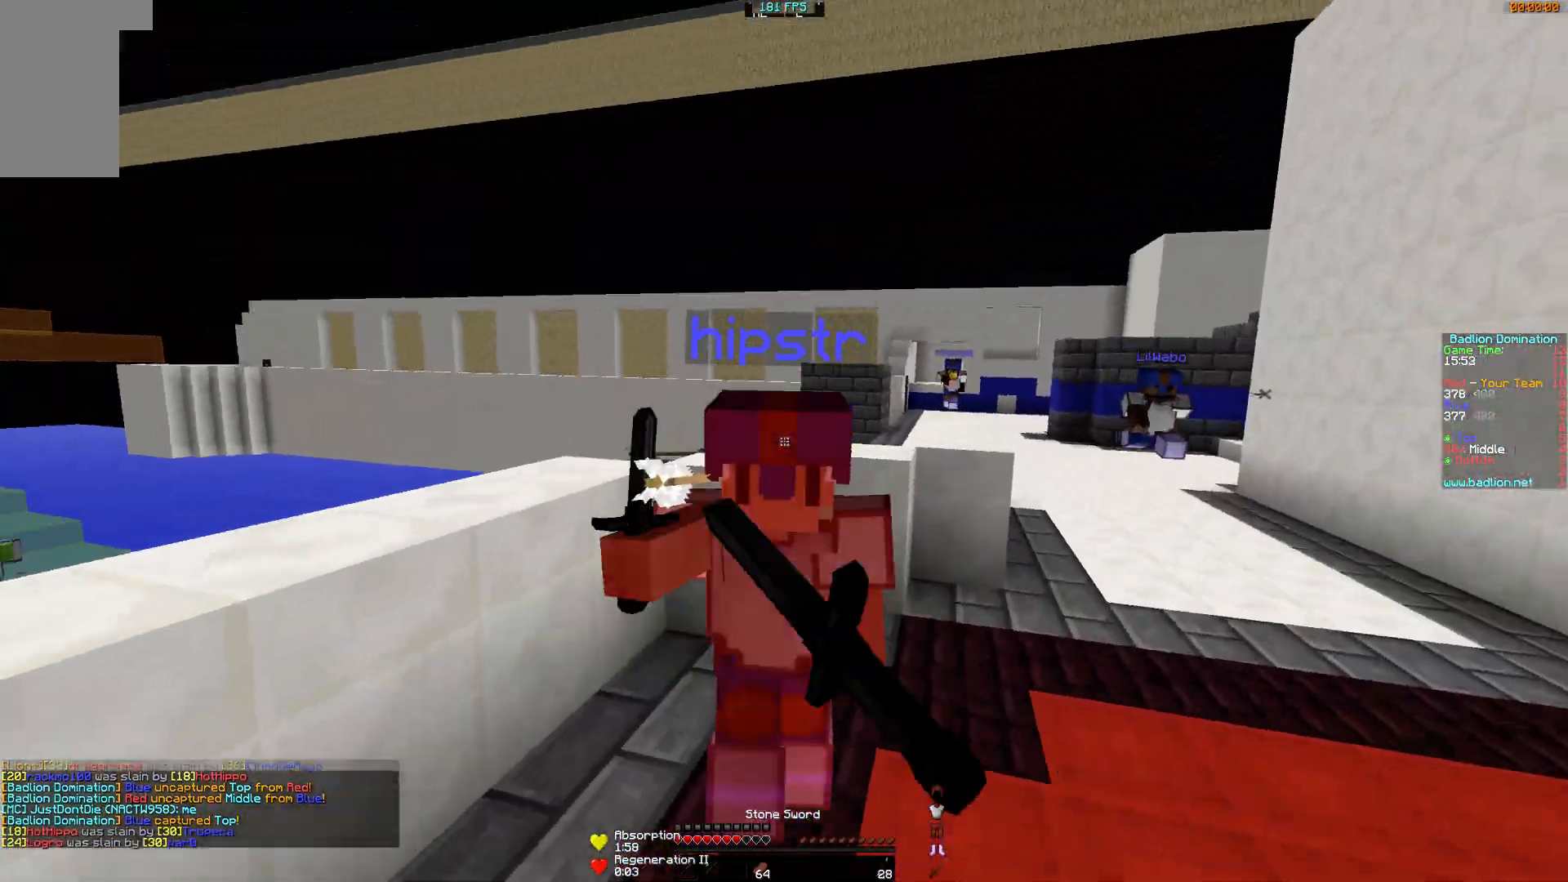
{"keys": ["w"], "mouse": ["left"], "events": [[34, "mouse_left", "up"], [267, "mouse_left", "down"], [317, "mouse_left", "up"], [367, "mouse_left", "down"], [417, "mouse_left", "up"], [468, "mouse_left", "down"]]}
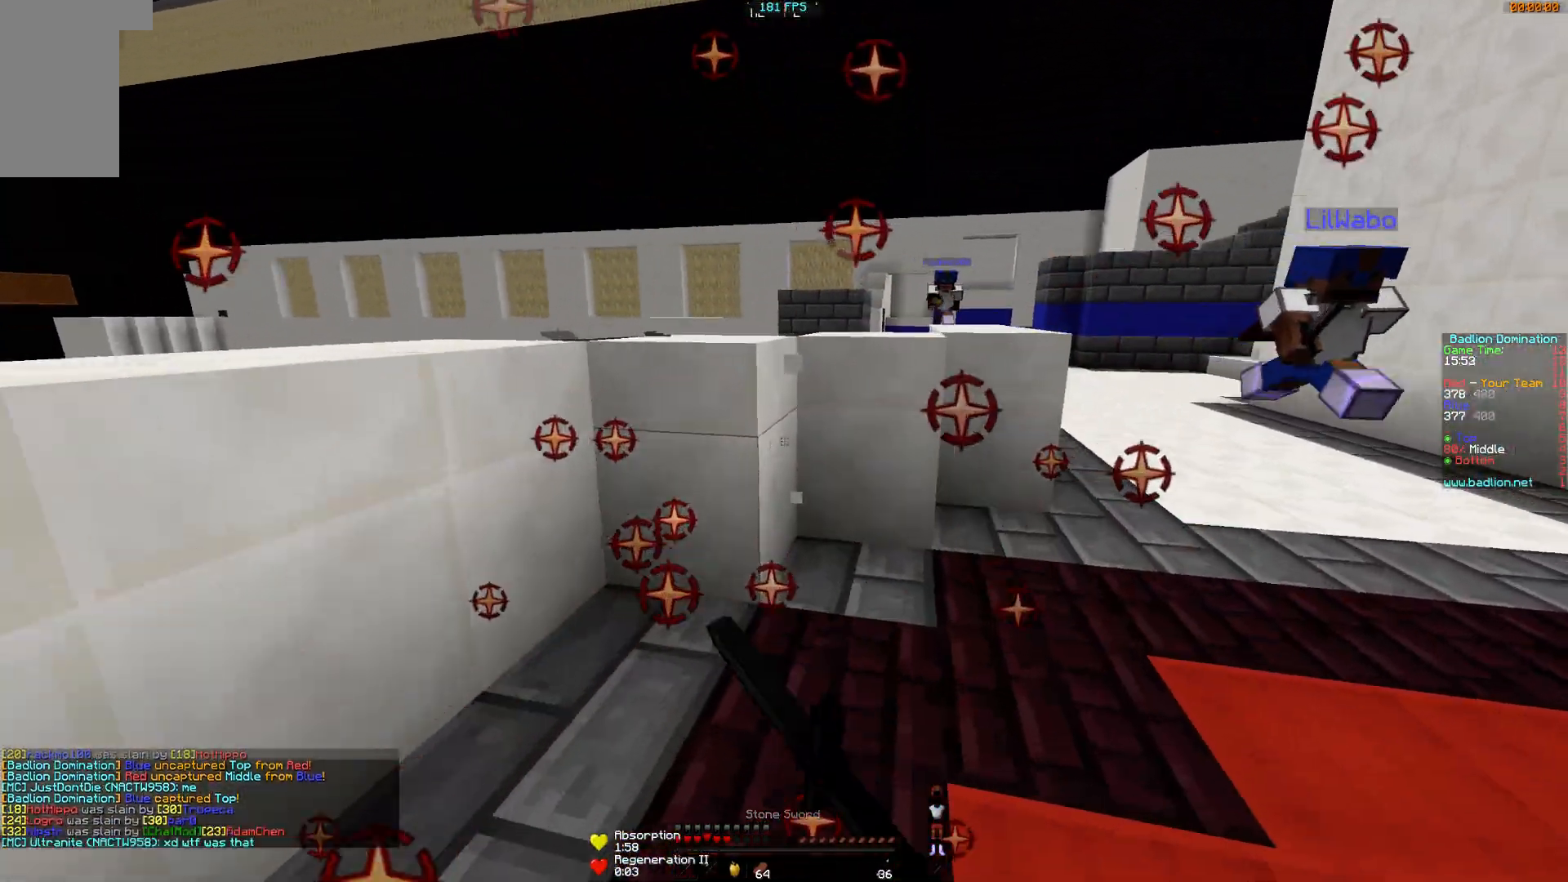
{"keys": ["w"], "mouse": [], "events": [[17, "mouse_left", "up"], [67, "mouse_left", "down"], [117, "d", "down"], [117, "mouse_left", "up"], [167, "mouse_left", "down"], [267, "mouse_left", "up"], [334, "mouse_left", "down"], [367, "d", "up"], [367, "mouse_left", "up"], [417, "mouse_left", "down"], [484, "mouse_left", "up"]]}
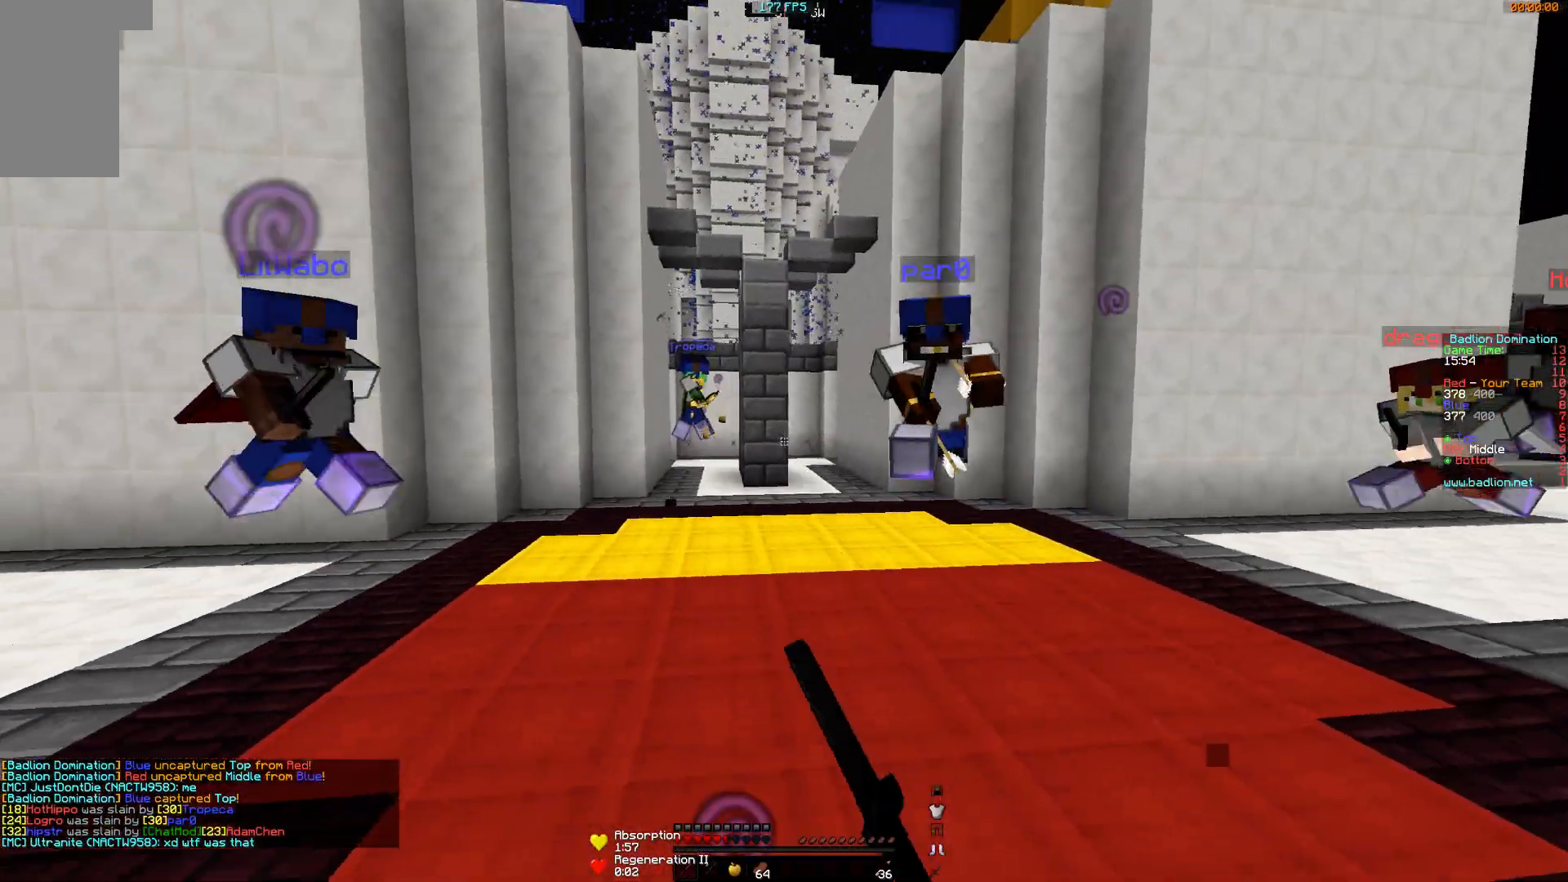
{"keys": ["a", "w"], "mouse": ["left"], "events": [[317, "mouse_left", "down"], [367, "mouse_left", "up"], [417, "a", "down"], [468, "mouse_left", "down"]]}
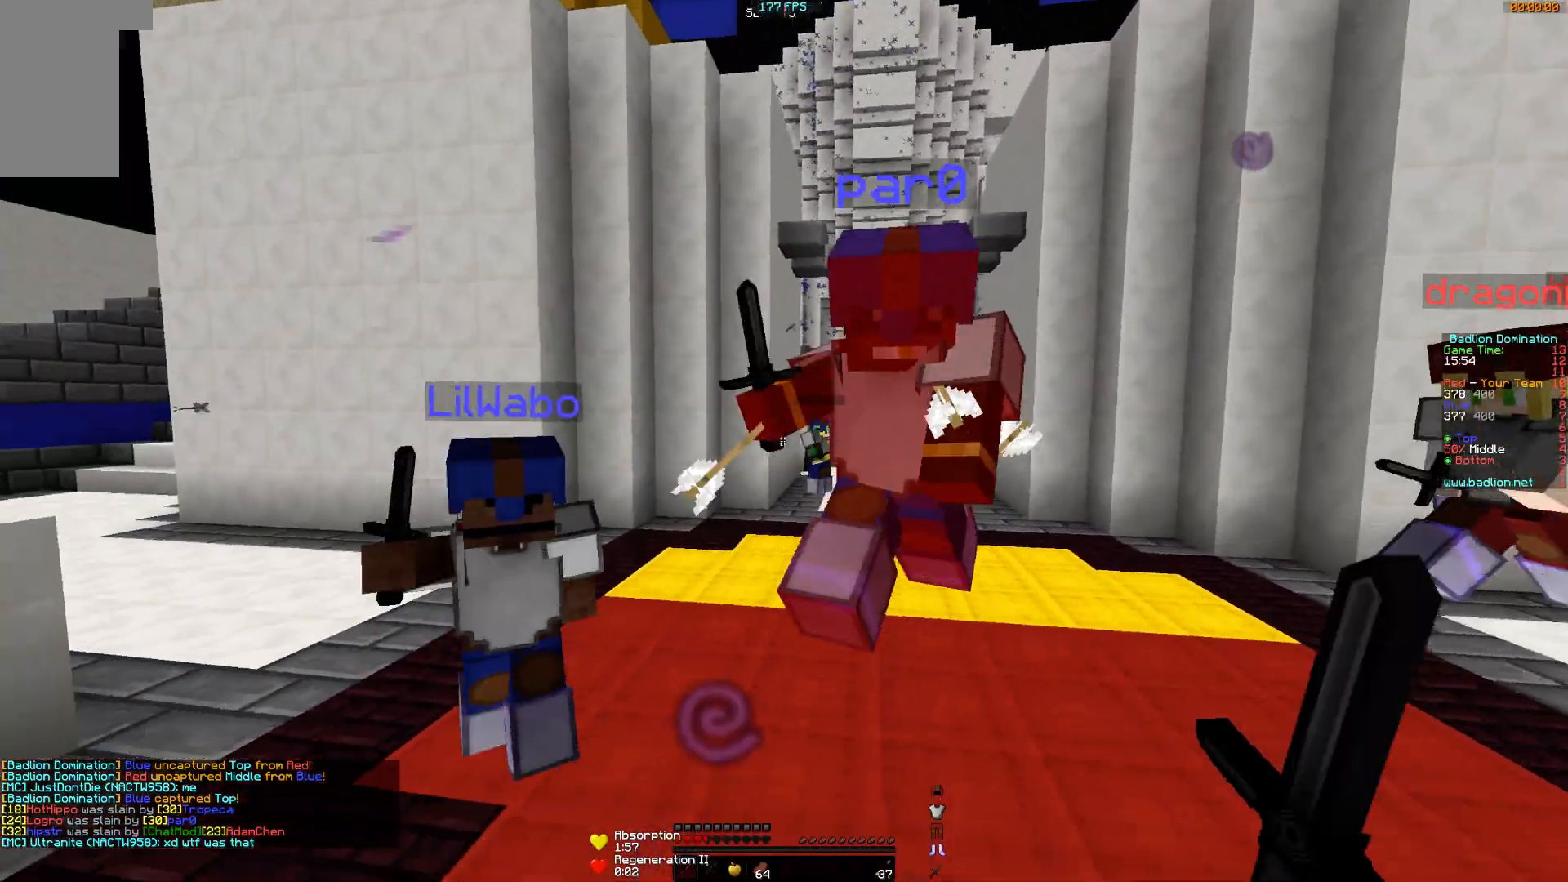
{"keys": ["w"], "mouse": [], "events": [[17, "mouse_left", "up"], [67, "a", "up"], [67, "mouse_left", "down"], [117, "mouse_left", "up"], [217, "mouse_left", "down"], [267, "mouse_left", "up"], [317, "mouse_left", "down"], [367, "mouse_left", "up"], [417, "mouse_left", "down"], [467, "mouse_left", "up"]]}
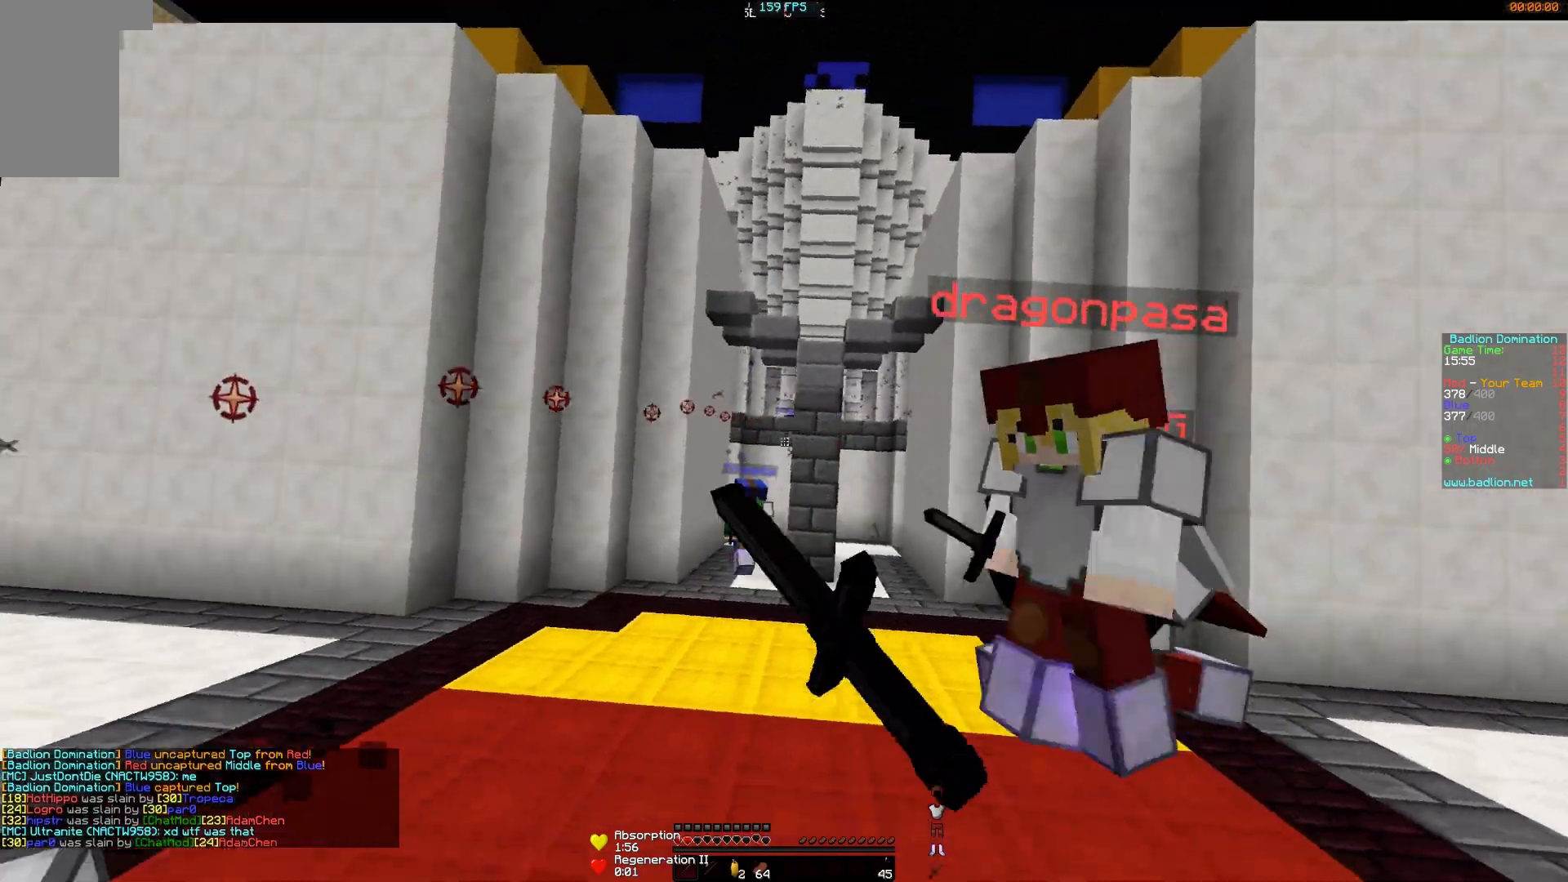
{"keys": ["w"], "mouse": [], "events": [[50, "mouse_left", "down"], [117, "mouse_left", "up"], [167, "mouse_left", "down"], [217, "d", "down"], [217, "mouse_left", "up"], [317, "d", "up"]]}
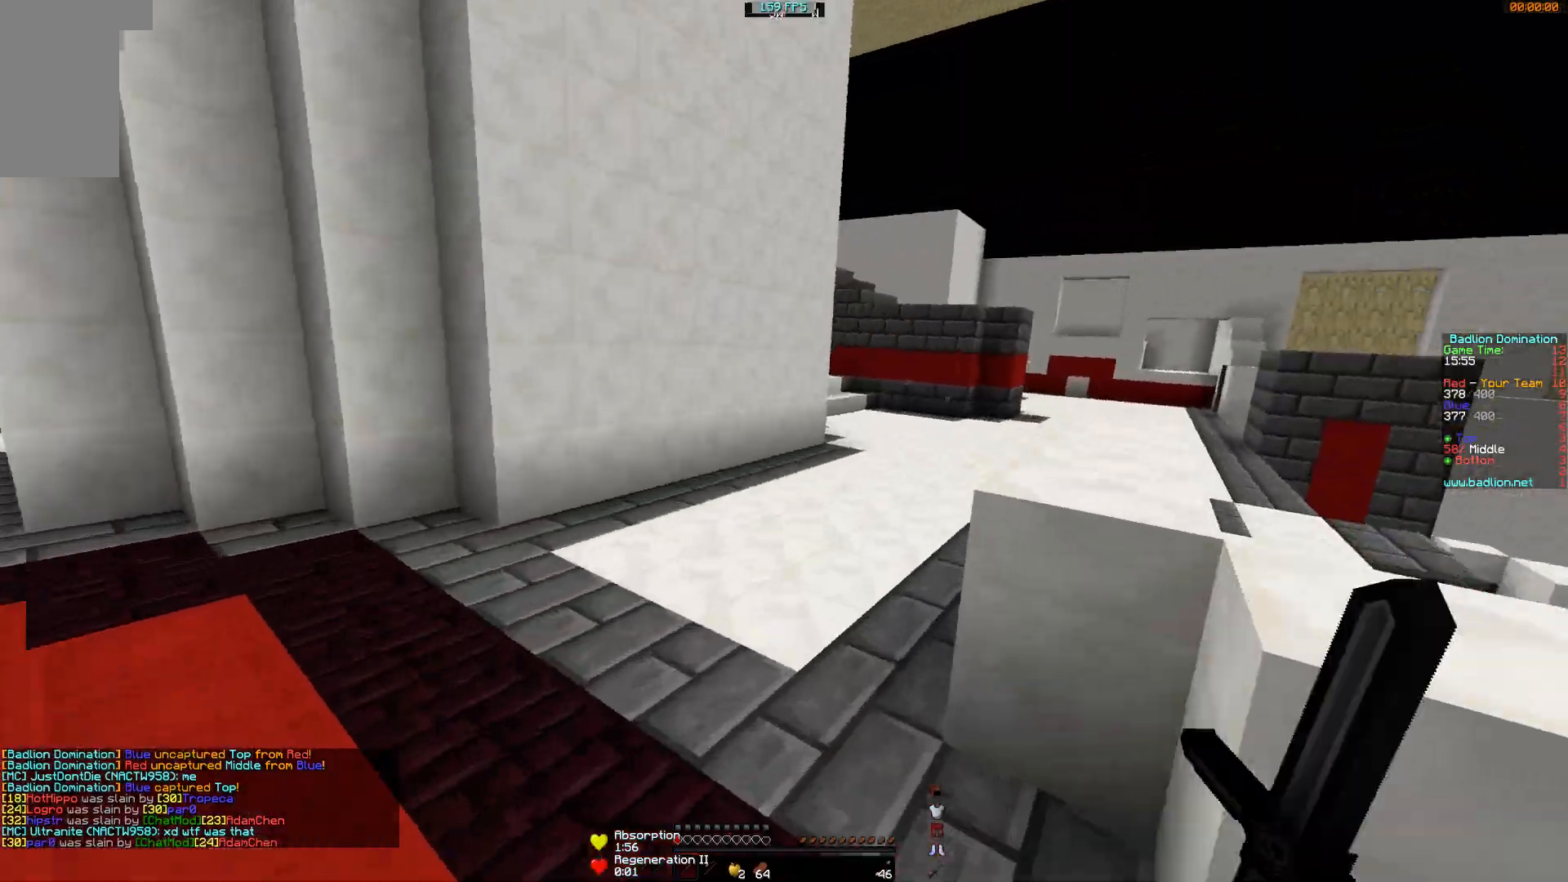
{"keys": ["w"], "mouse": ["right"], "events": [[267, "a", "down"], [317, "a", "up"], [417, "mouse_right", "down"]]}
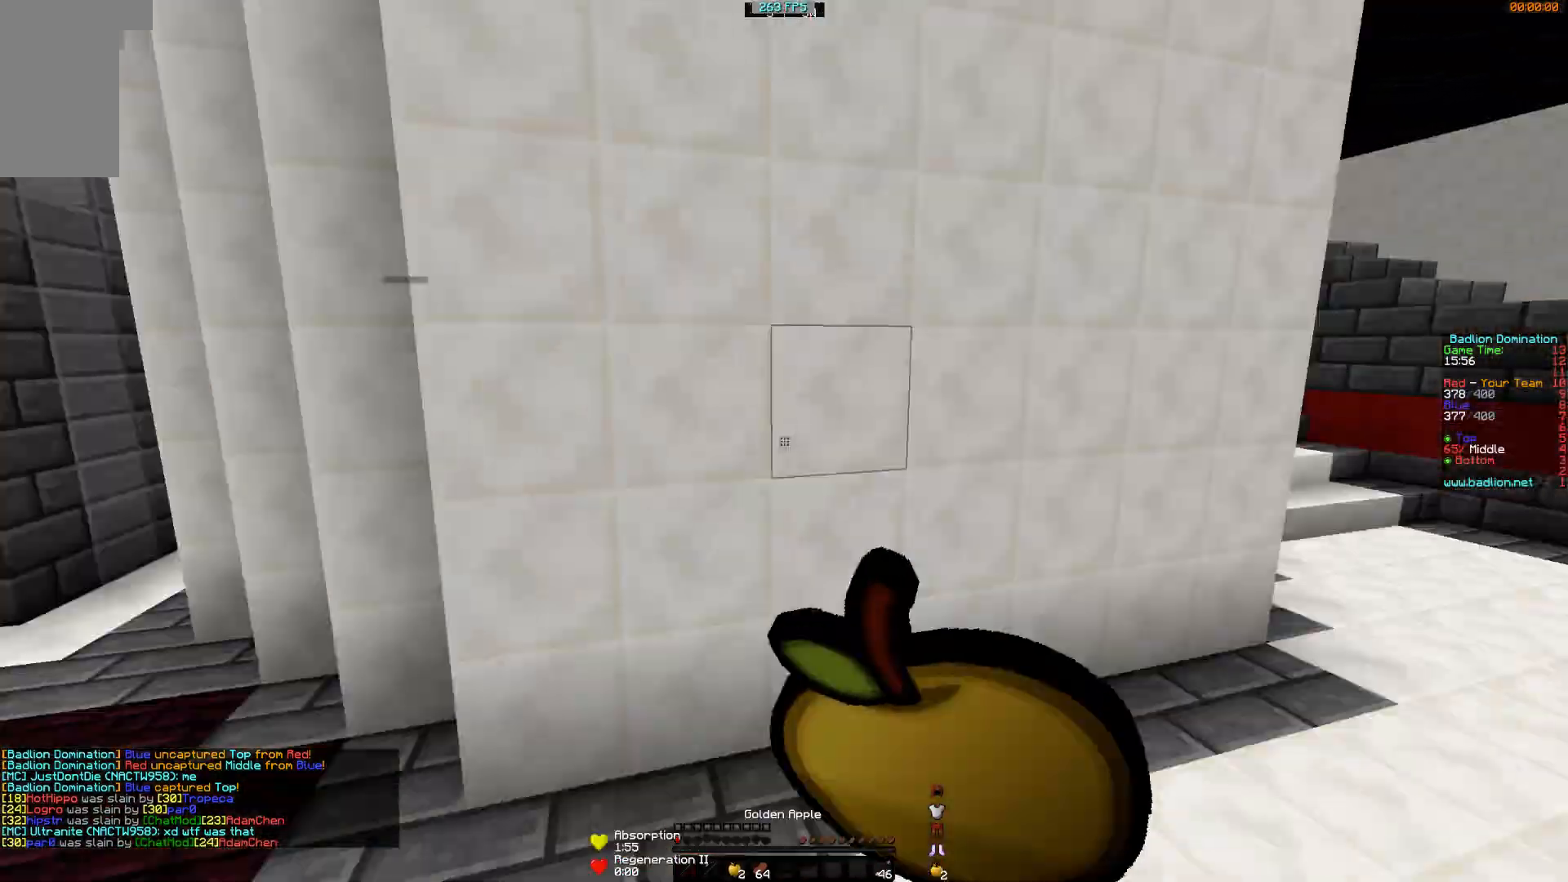
{"keys": ["s"], "mouse": ["left", "right"], "events": [[17, "w", "up"], [67, "mouse_left", "down"], [117, "s", "down"], [367, "mouse_left", "up"], [417, "mouse_left", "down"]]}
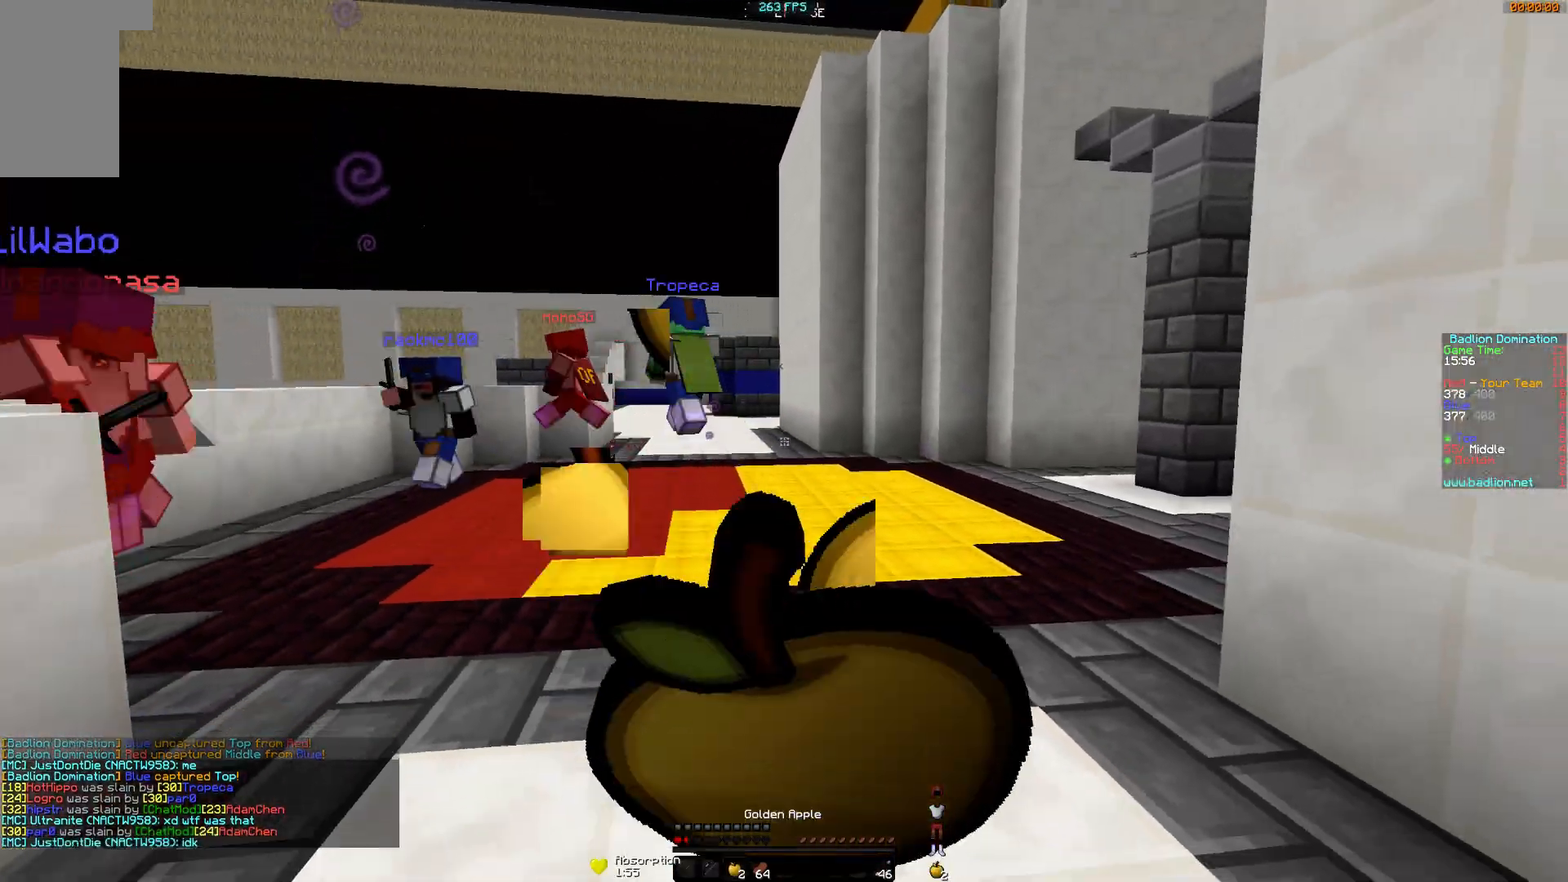
{"keys": ["a"], "mouse": ["right"], "events": [[17, "mouse_left", "up"], [117, "mouse_left", "down"], [167, "a", "down"], [167, "mouse_left", "up"], [267, "mouse_left", "down"], [267, "s", "up"], [317, "mouse_left", "up"]]}
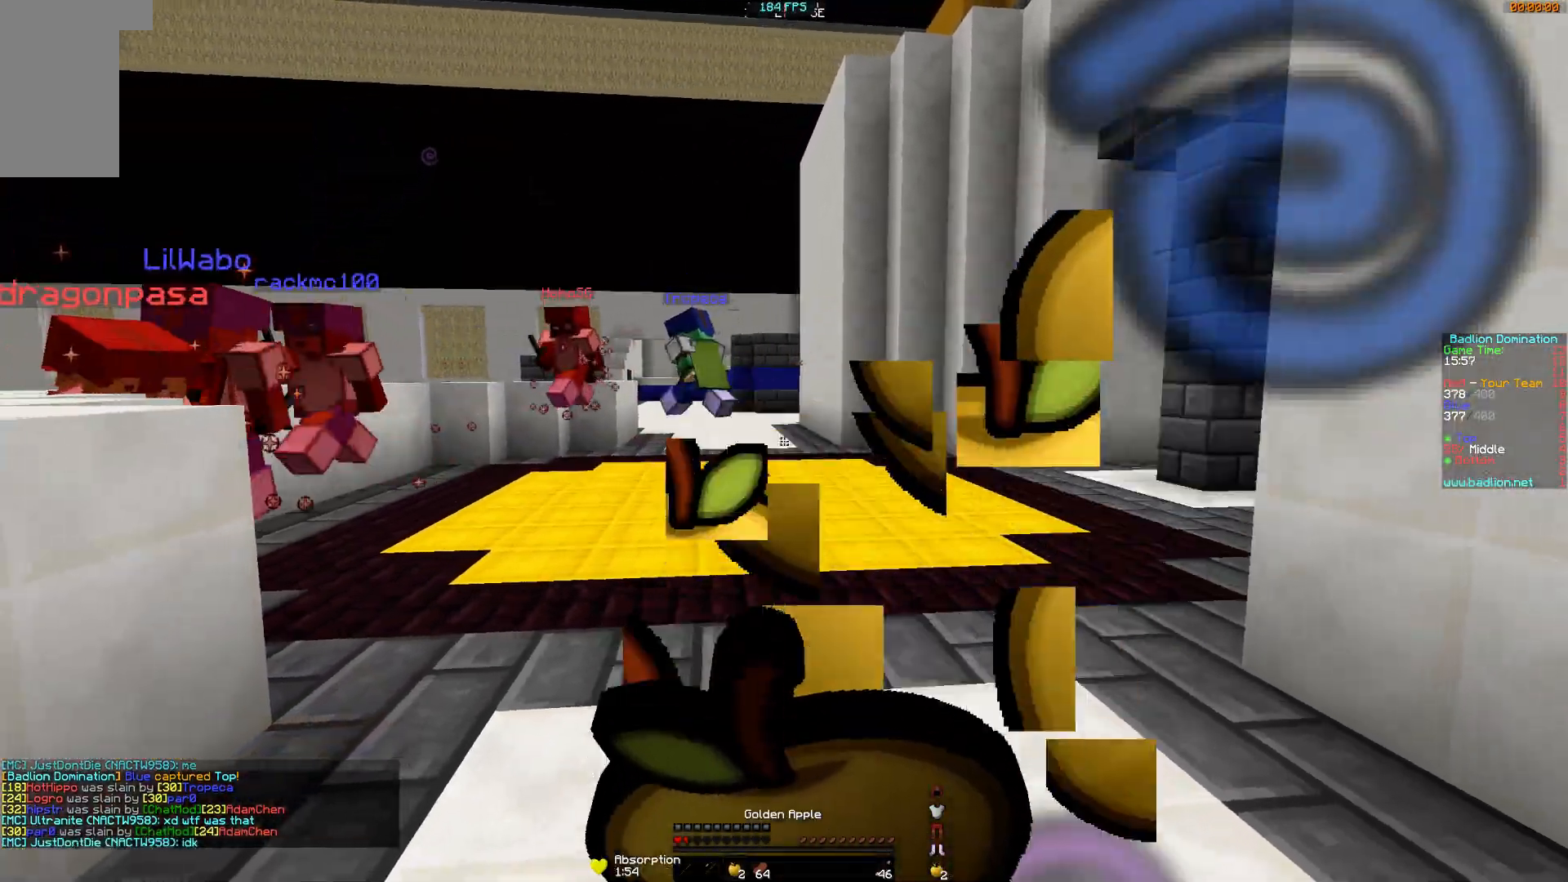
{"keys": ["w"], "mouse": ["right"], "events": [[17, "s", "down"], [117, "d", "down"], [117, "s", "up"], [167, "mouse_left", "down"], [217, "a", "up"], [217, "w", "down"], [267, "mouse_left", "up"], [367, "d", "up"]]}
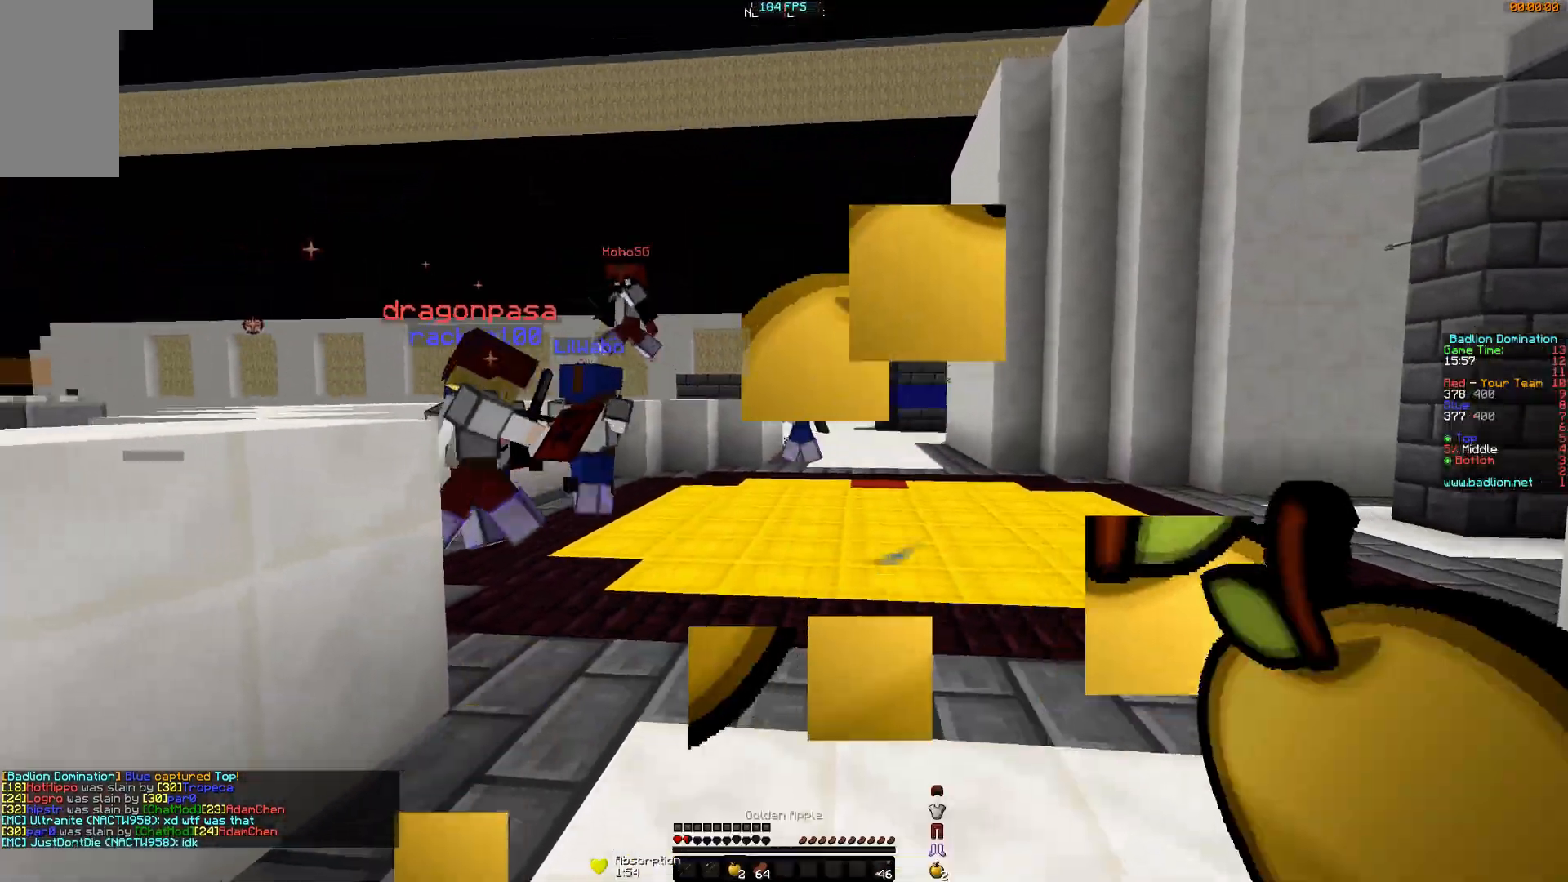
{"keys": ["w"], "mouse": ["left"], "events": [[167, "mouse_right", "up"], [217, "mouse_left", "down"]]}
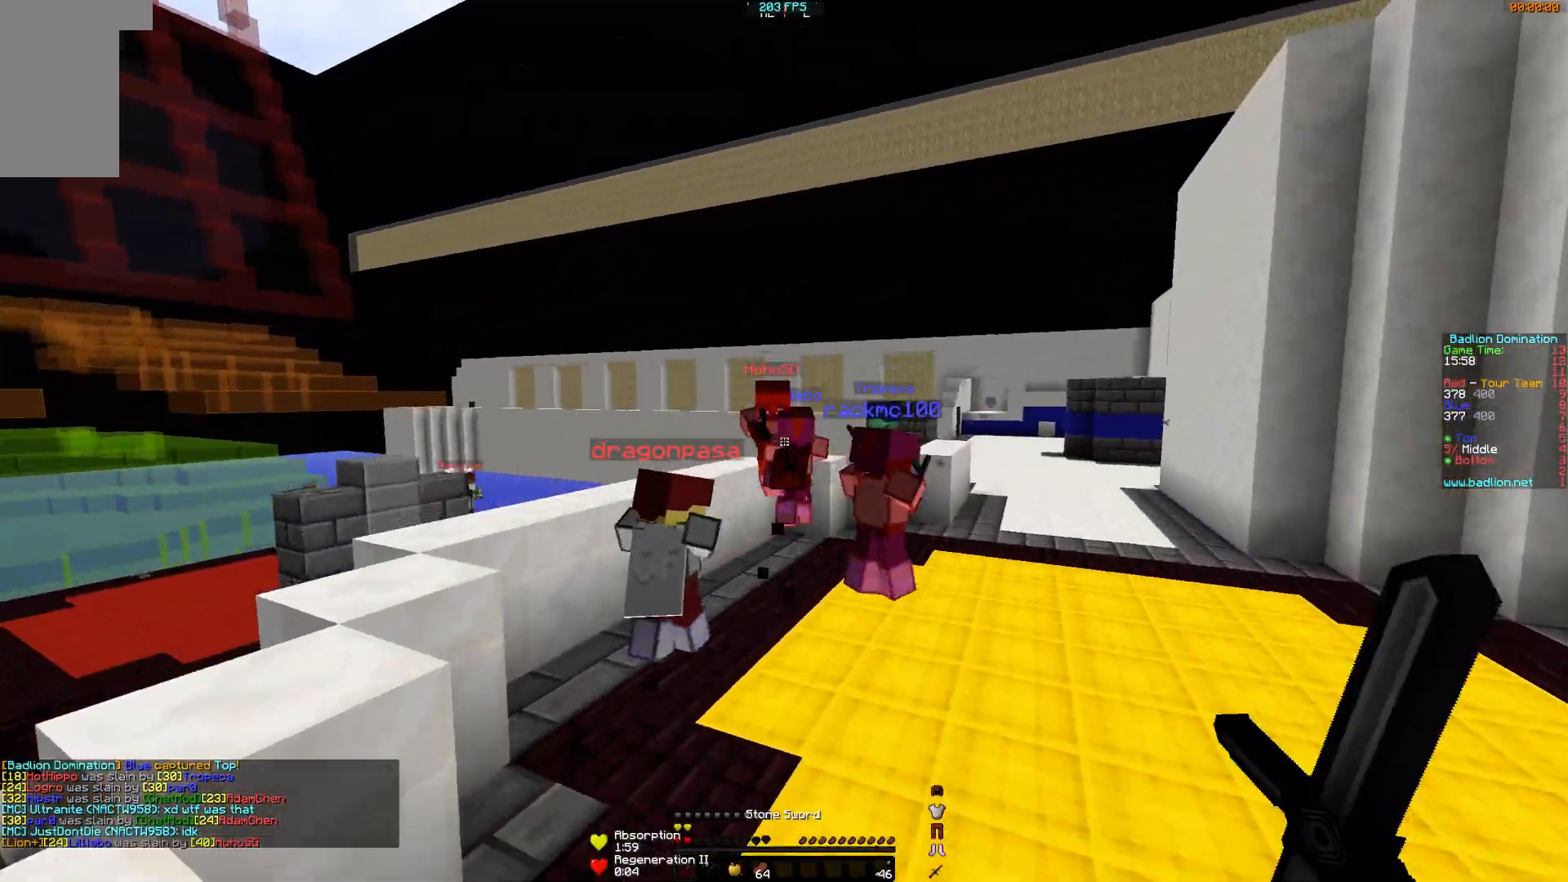
{"keys": ["d", "w"], "mouse": [], "events": [[17, "mouse_left", "up"], [117, "mouse_left", "down"], [167, "mouse_left", "up"], [217, "mouse_left", "down"], [317, "d", "down"], [367, "mouse_left", "up"], [417, "mouse_left", "down"], [468, "mouse_left", "up"]]}
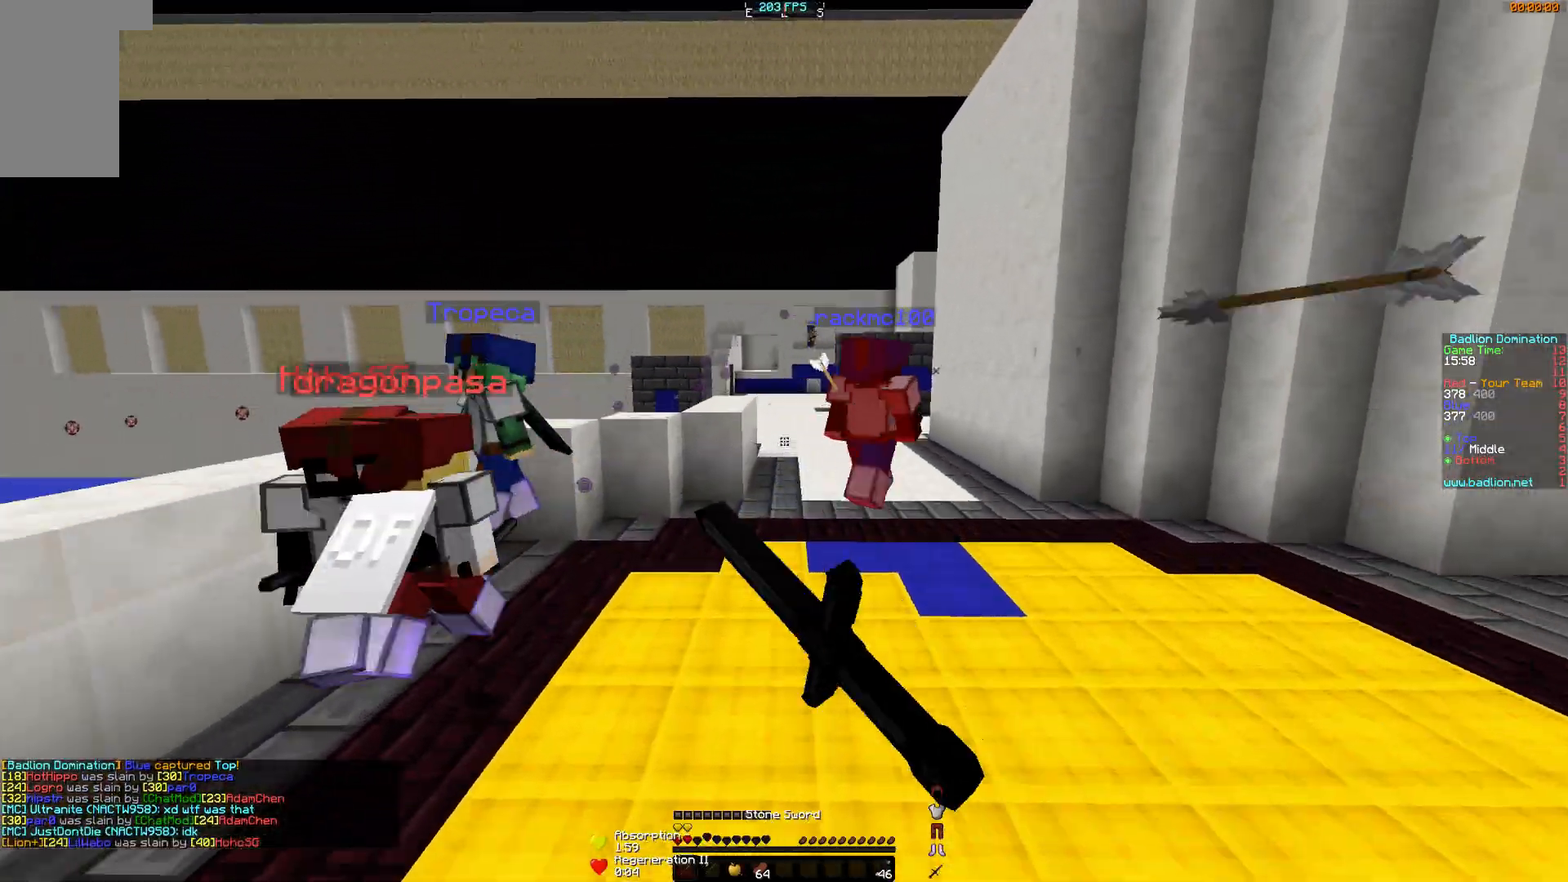
{"keys": ["w"], "mouse": [], "events": [[17, "mouse_left", "down"], [67, "mouse_left", "up"], [117, "mouse_left", "down"], [167, "mouse_left", "up"], [217, "d", "up"], [217, "mouse_left", "down"], [267, "mouse_left", "up"], [317, "mouse_left", "down"], [367, "mouse_left", "up"], [417, "mouse_left", "down"], [467, "mouse_left", "up"]]}
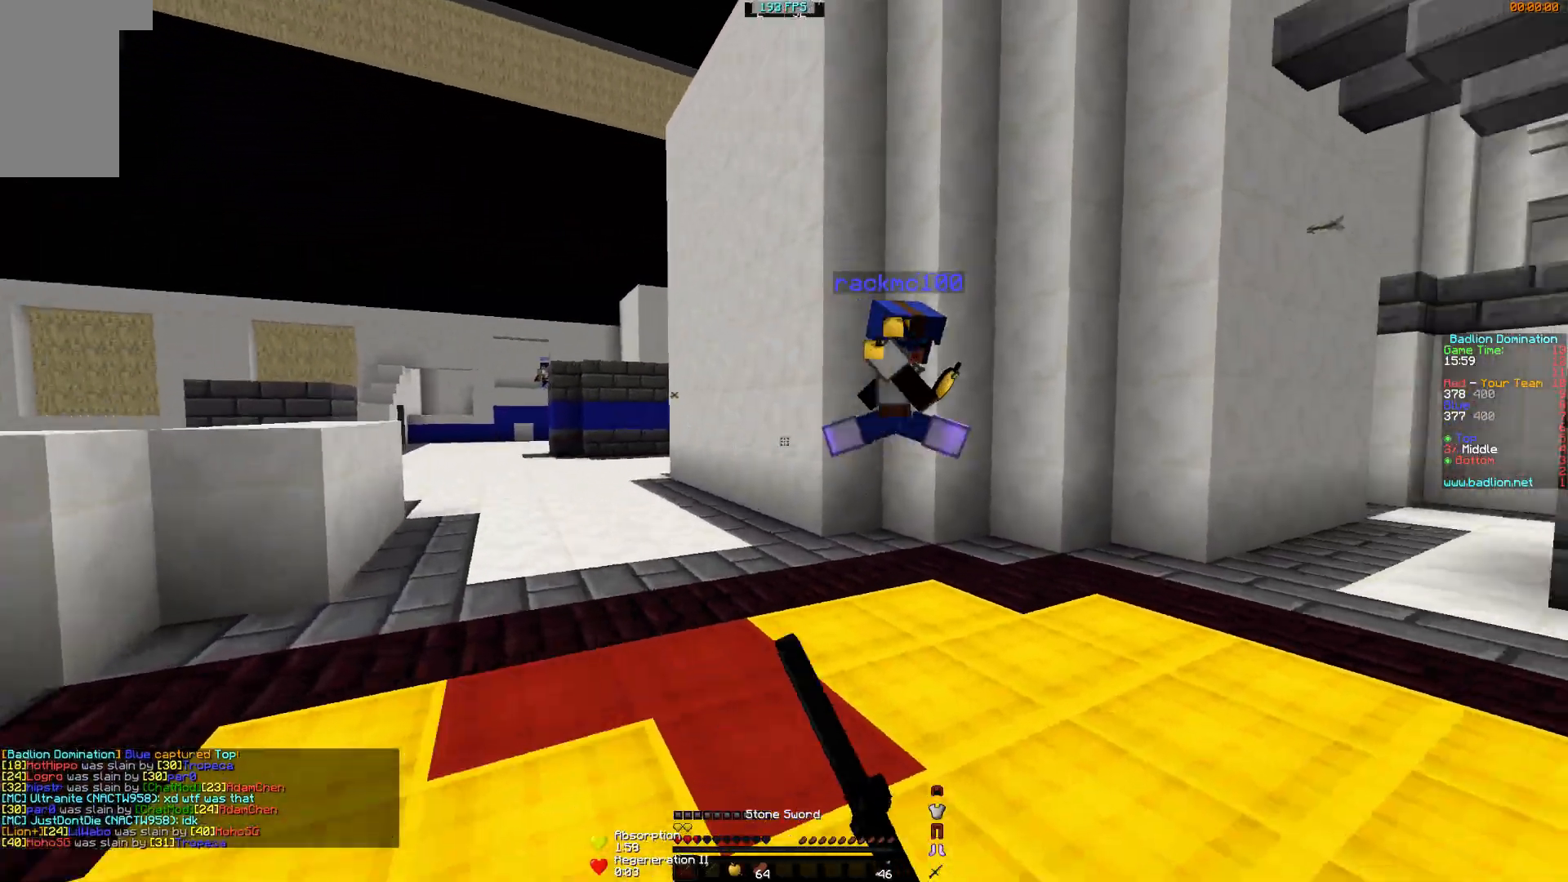
{"keys": ["w"], "mouse": ["left"], "events": [[17, "mouse_left", "down"], [67, "mouse_left", "up"], [117, "mouse_left", "down"], [167, "mouse_left", "up"], [217, "mouse_left", "down"], [267, "mouse_left", "up"], [317, "mouse_left", "down"], [367, "mouse_left", "up"], [401, "mouse_left", "down"], [468, "mouse_left", "up"], [501, "mouse_left", "down"]]}
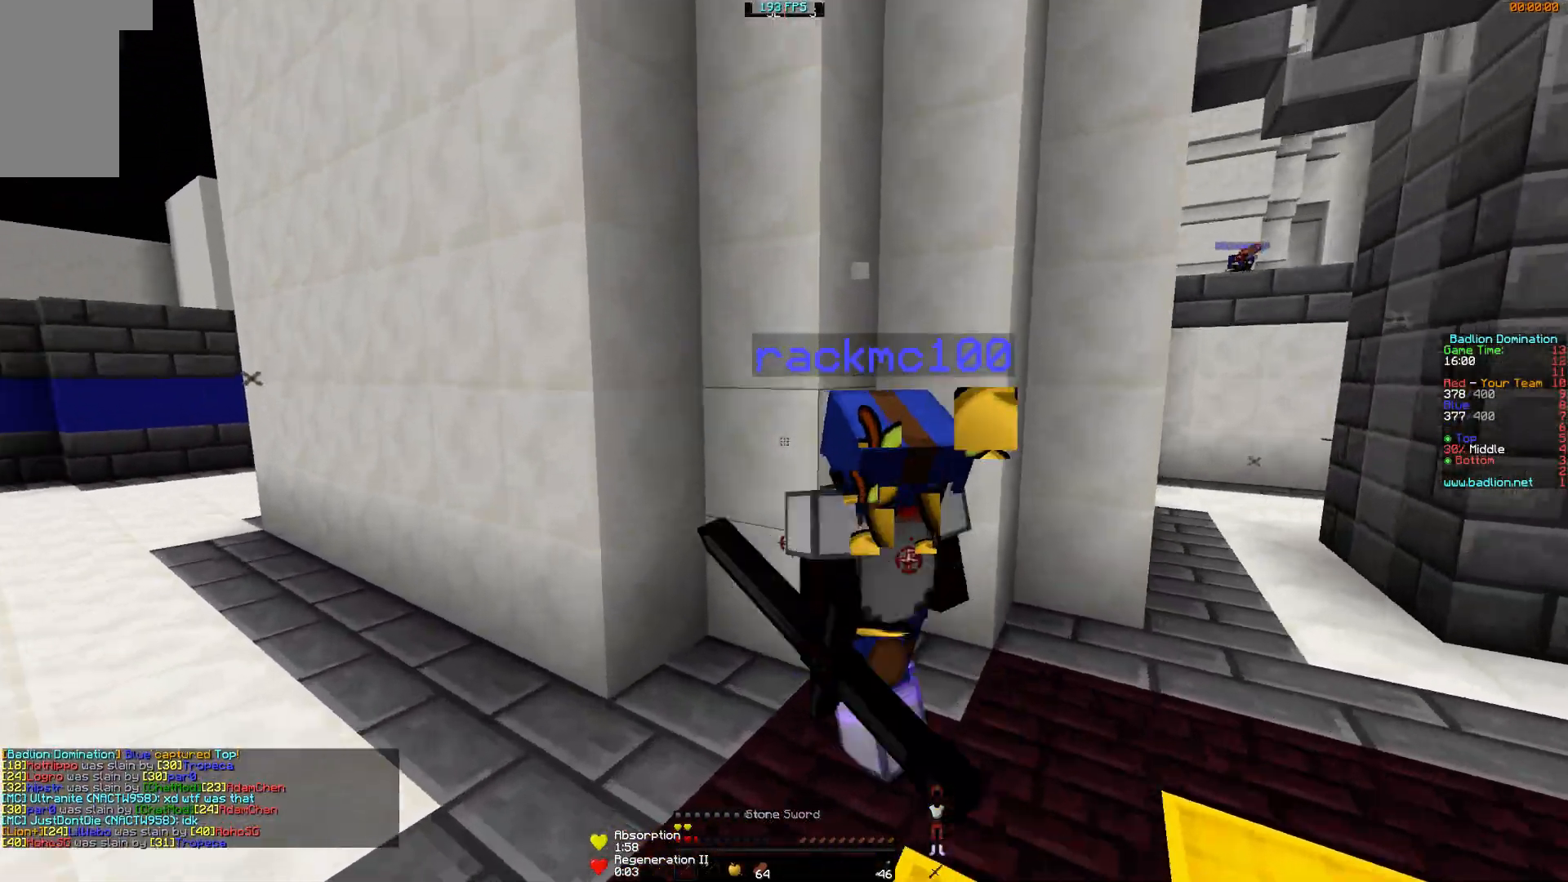
{"keys": ["w"], "mouse": ["left"], "events": [[67, "mouse_left", "up"], [100, "d", "down"], [100, "mouse_left", "down"], [300, "mouse_left", "up"], [367, "d", "up"], [400, "mouse_left", "down"], [467, "mouse_left", "up"], [500, "mouse_left", "down"]]}
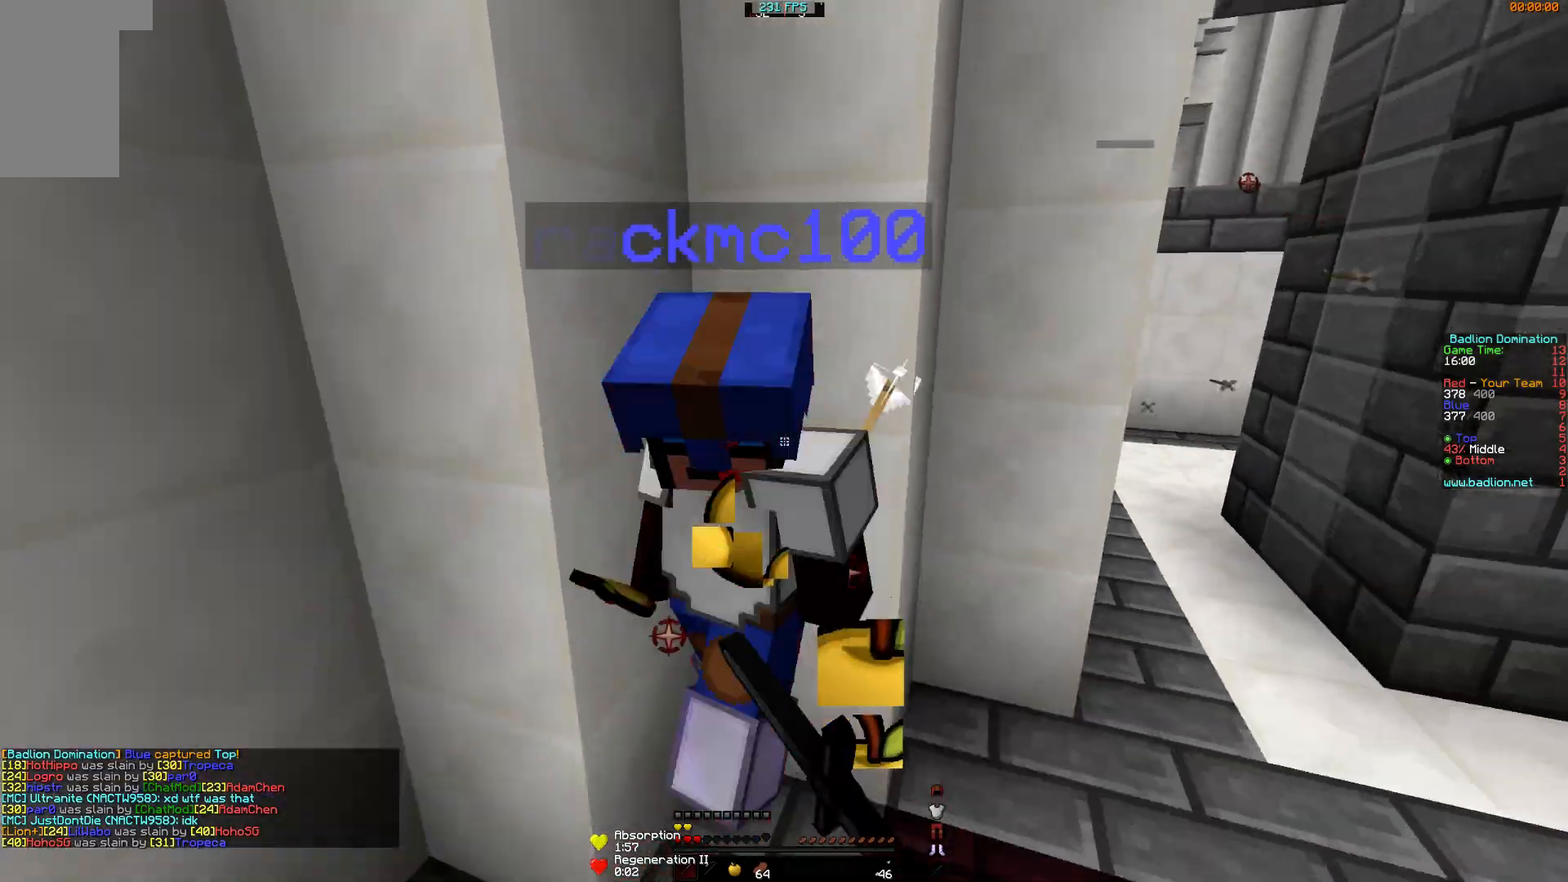
{"keys": ["w"], "mouse": [], "events": [[67, "mouse_left", "up"], [100, "mouse_left", "down"], [151, "mouse_left", "up"], [217, "mouse_left", "down"], [251, "mouse_left", "up"], [317, "mouse_left", "down"], [367, "mouse_left", "up"], [417, "mouse_left", "down"], [451, "mouse_left", "up"]]}
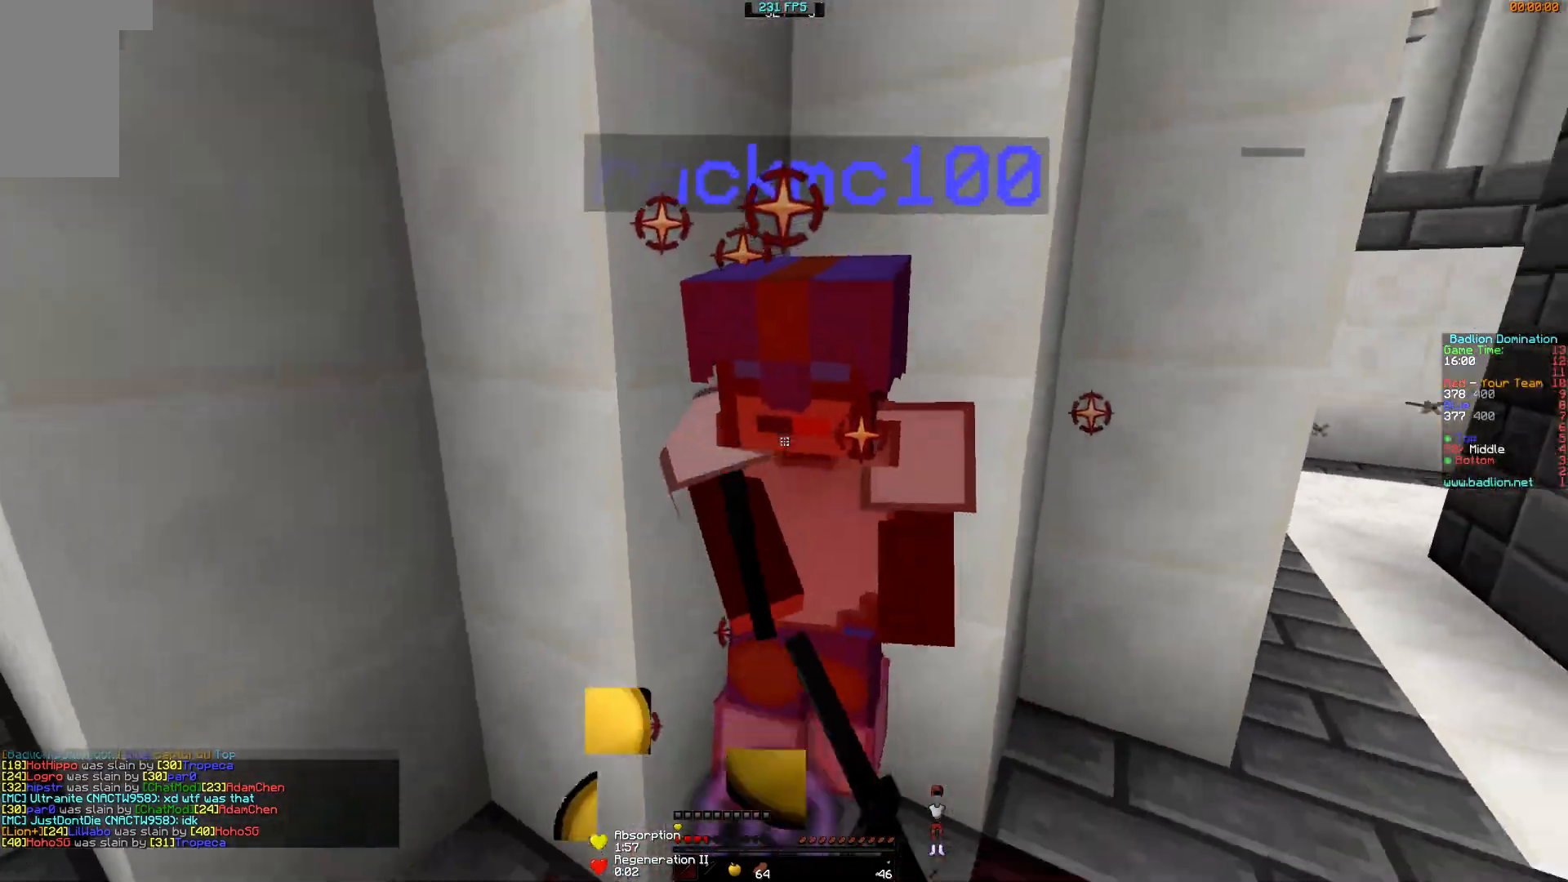
{"keys": ["w"], "mouse": [], "events": [[17, "mouse_left", "down"], [67, "mouse_left", "up"], [117, "mouse_left", "down"], [167, "mouse_left", "up"], [217, "mouse_left", "down"], [267, "mouse_left", "up"], [300, "mouse_left", "down"], [350, "mouse_left", "up"], [400, "mouse_left", "down"], [450, "mouse_left", "up"]]}
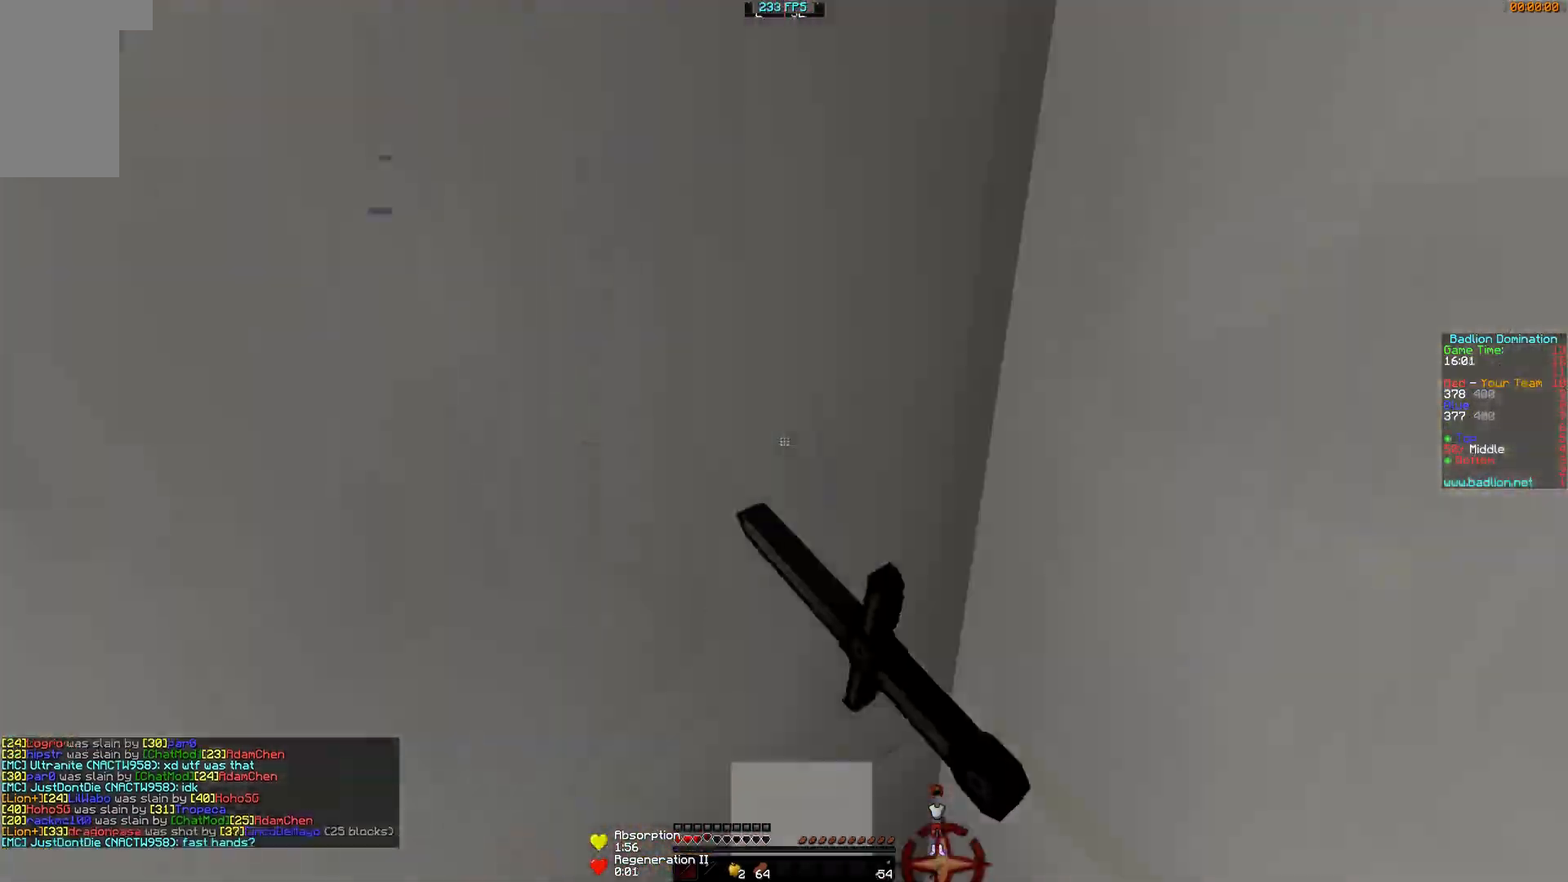
{"keys": ["a"], "mouse": ["right"], "events": [[67, "mouse_left", "down"], [117, "a", "down"], [151, "mouse_left", "up"], [151, "mouse_right", "down"], [251, "w", "up"]]}
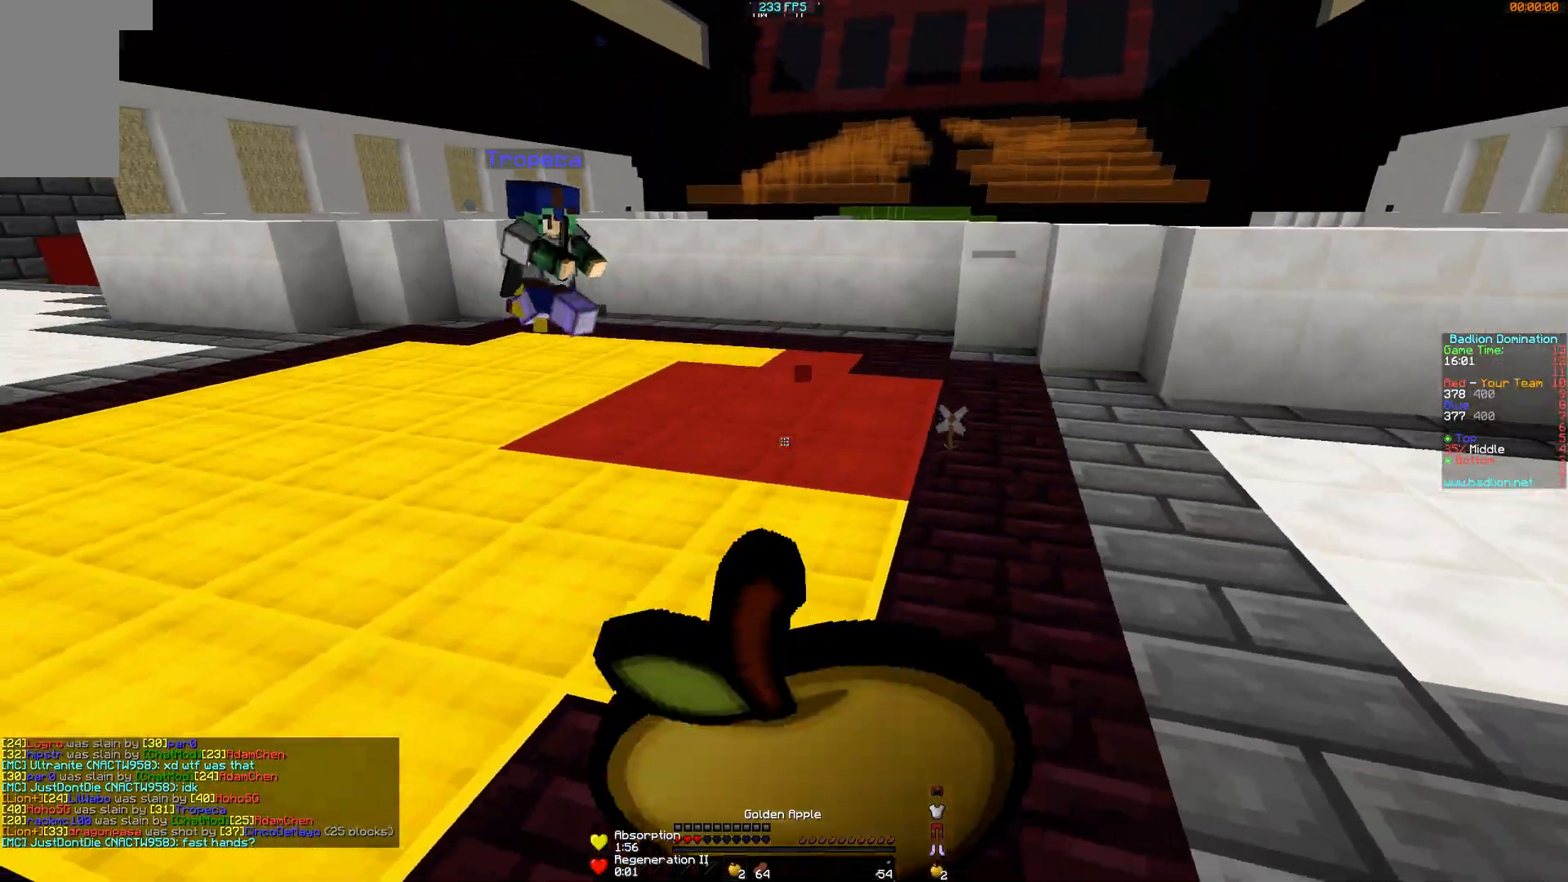
{"keys": ["w"], "mouse": ["left"], "events": [[17, "mouse_right", "up"], [67, "a", "up"], [67, "w", "down"], [167, "mouse_left", "down"], [267, "mouse_left", "up"], [317, "mouse_left", "down"], [350, "mouse_left", "up"], [400, "mouse_left", "down"], [450, "mouse_left", "up"], [500, "mouse_left", "down"]]}
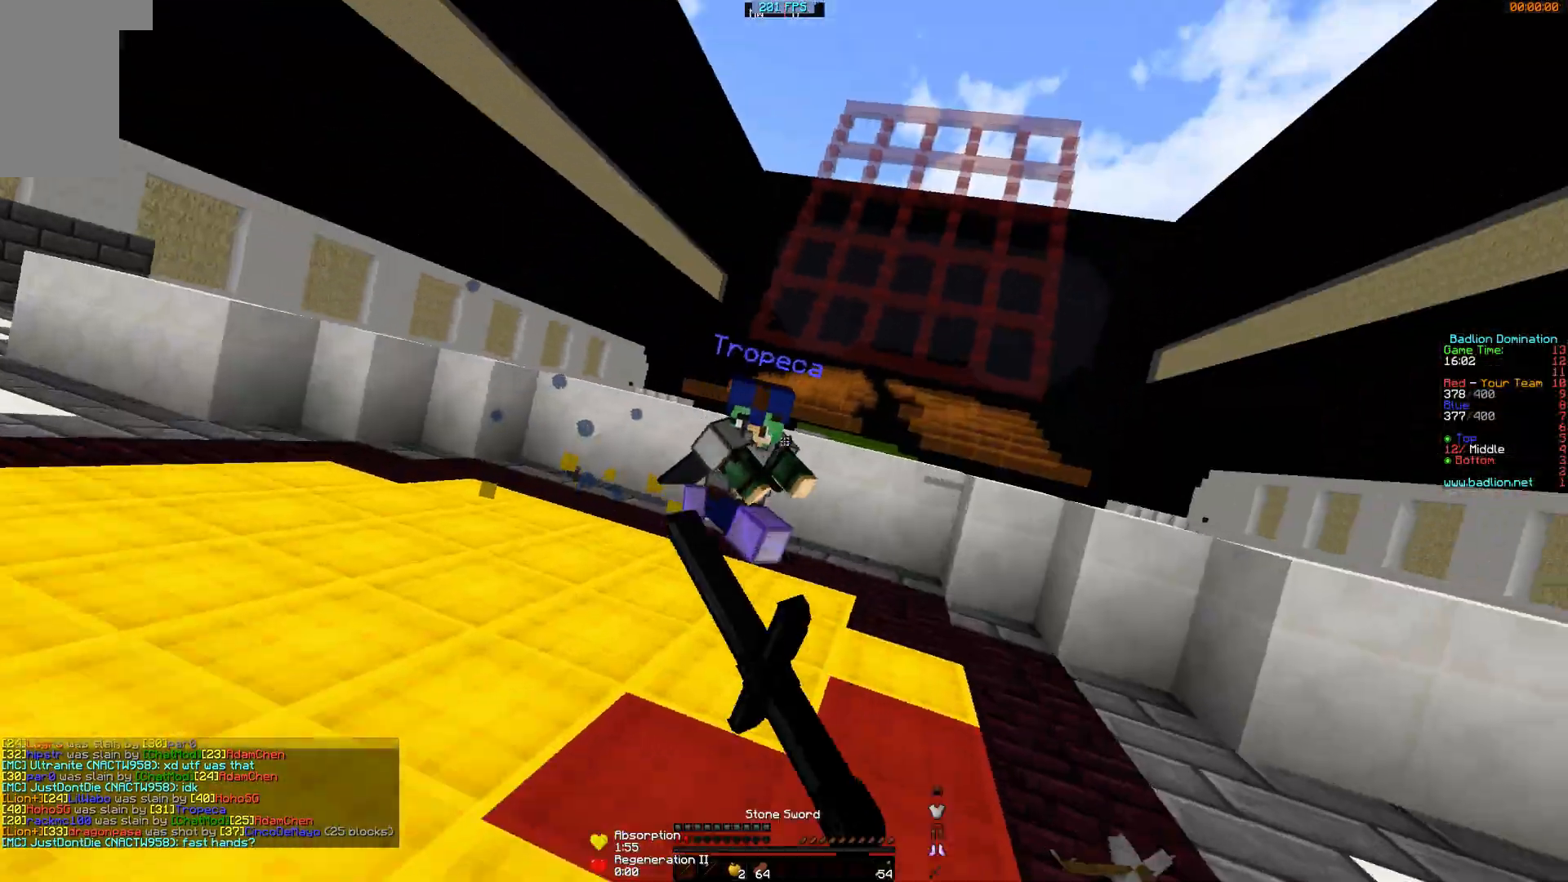
{"keys": ["a", "w"], "mouse": ["left"], "events": [[50, "mouse_left", "up"], [100, "mouse_left", "down"], [151, "mouse_left", "up"], [201, "a", "down"], [201, "mouse_left", "down"], [251, "mouse_left", "up"], [301, "mouse_left", "down"], [367, "mouse_left", "up"], [417, "mouse_left", "down"], [451, "mouse_left", "up"], [501, "mouse_left", "down"]]}
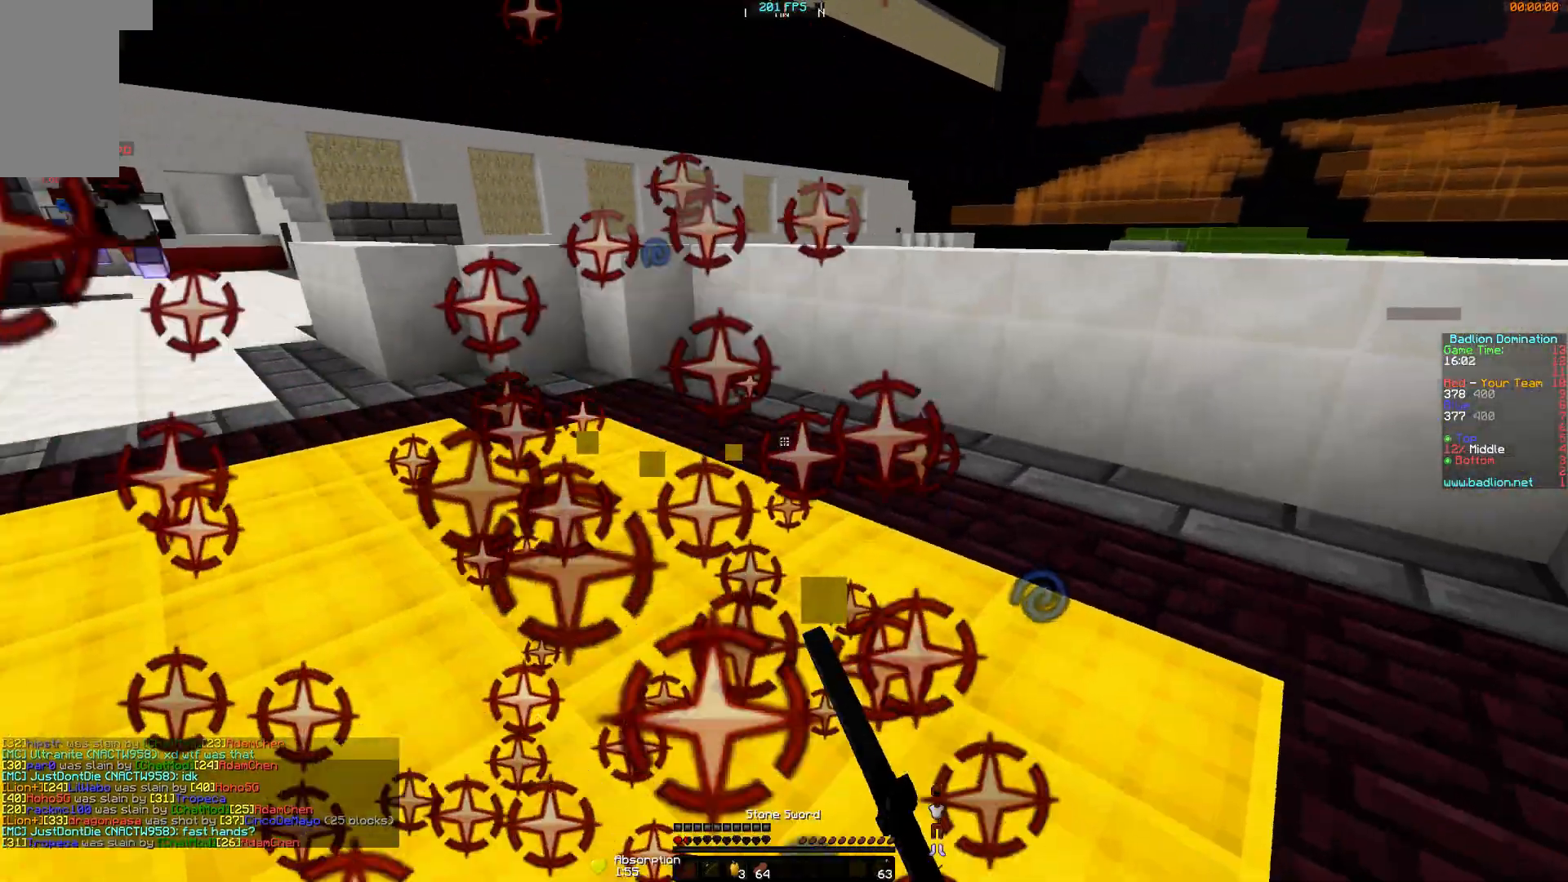
{"keys": ["w"], "mouse": ["right"], "events": [[67, "mouse_left", "up"], [67, "w", "up"], [117, "mouse_left", "down"], [150, "mouse_left", "up"], [217, "mouse_left", "down"], [217, "w", "down"], [250, "mouse_left", "up"], [367, "a", "up"], [400, "mouse_right", "down"]]}
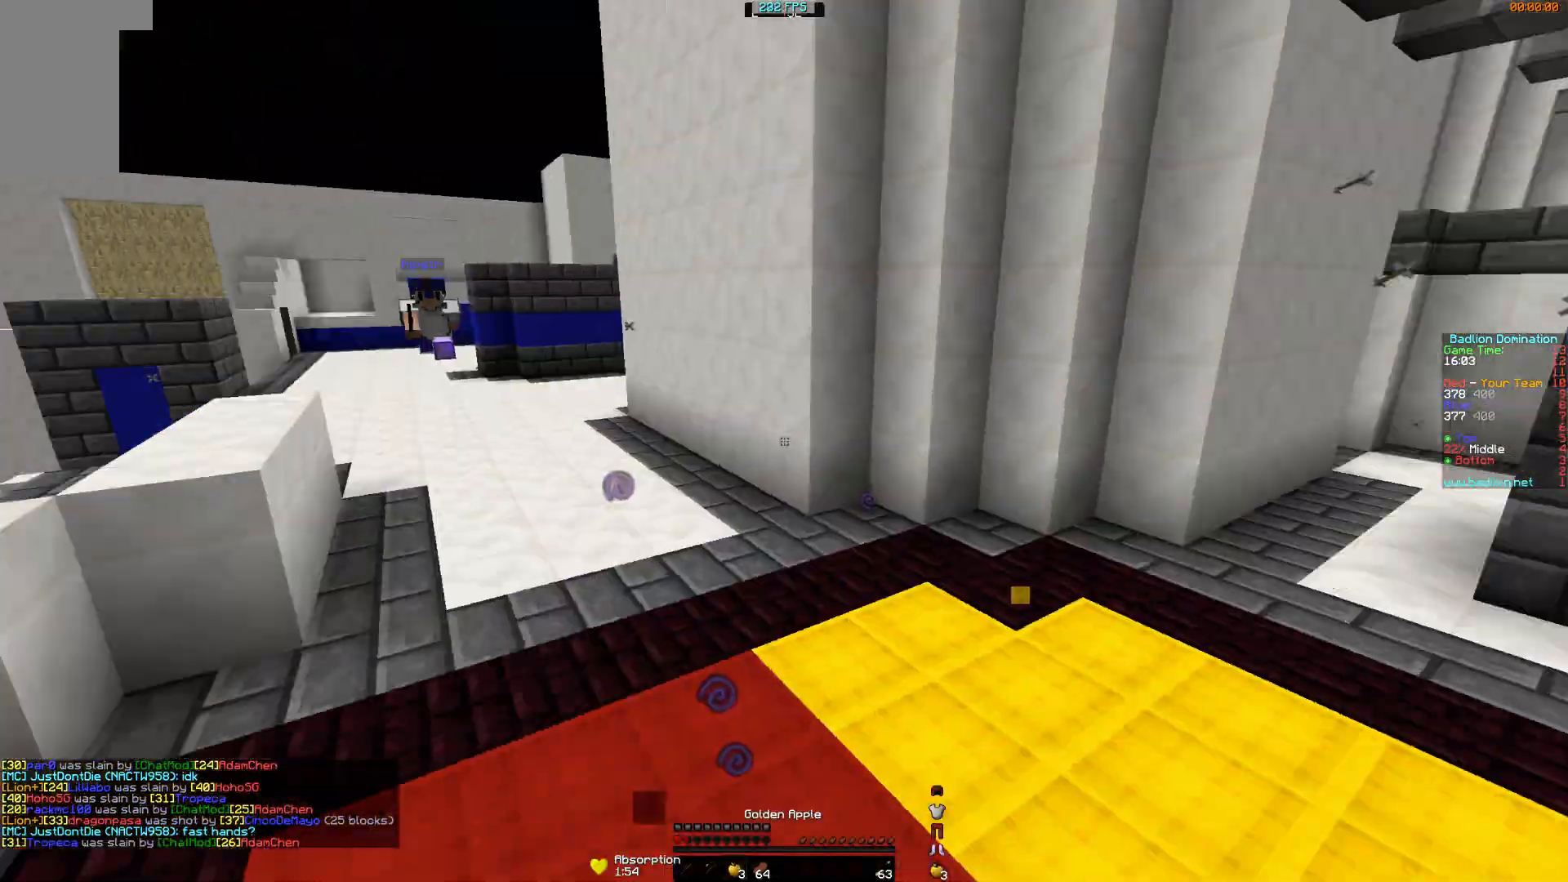
{"keys": ["d"], "mouse": ["right"], "events": [[17, "a", "down"], [67, "w", "up"], [417, "d", "down"], [451, "a", "up"]]}
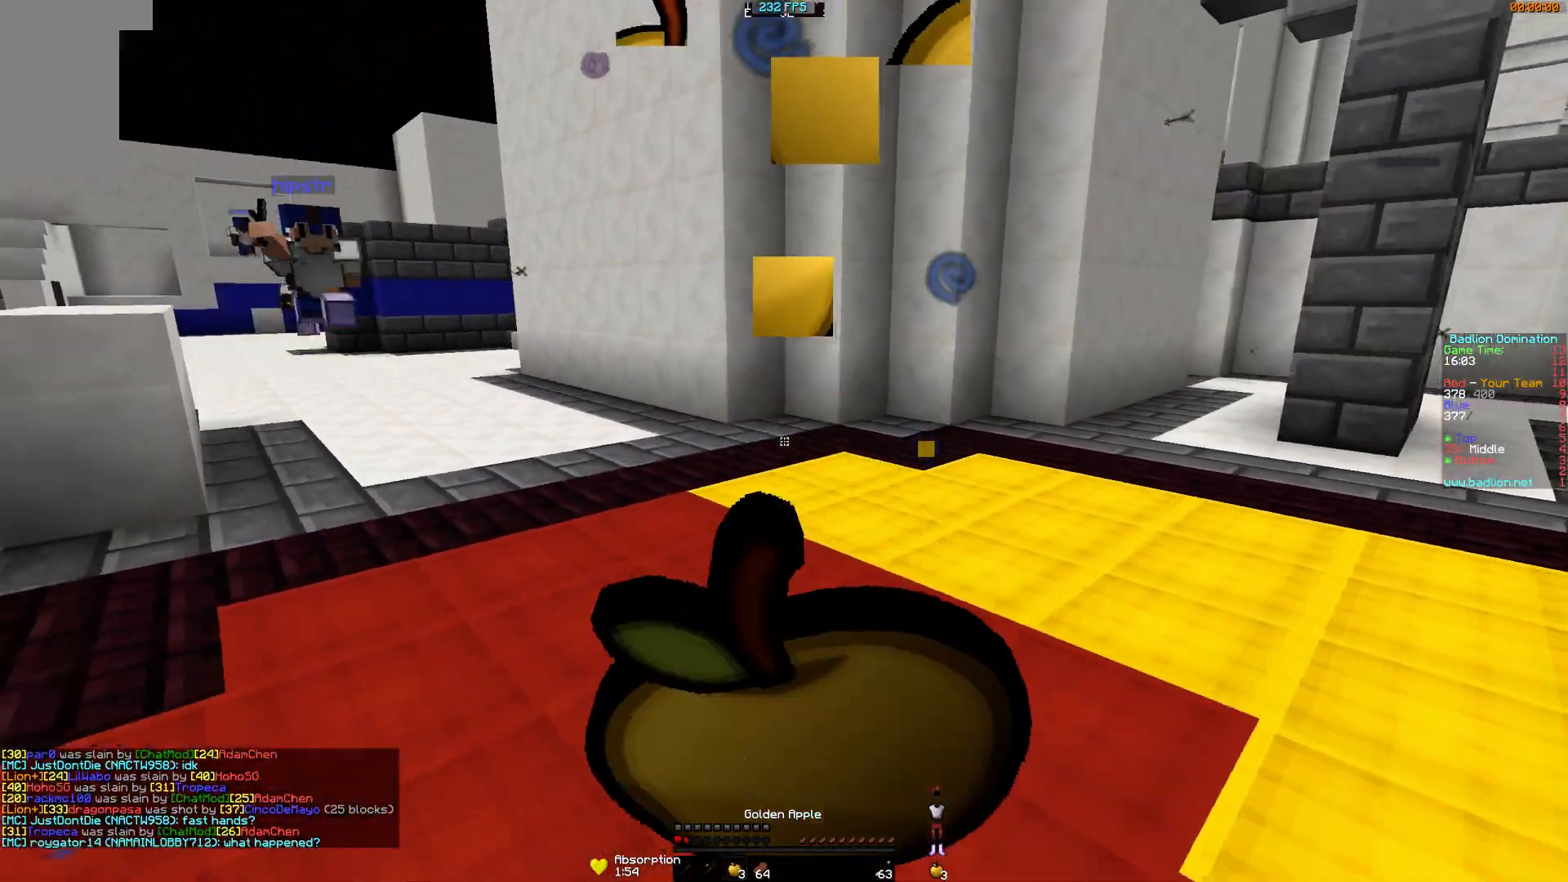
{"keys": ["d", "s"], "mouse": ["right"], "events": [[67, "s", "down"]]}
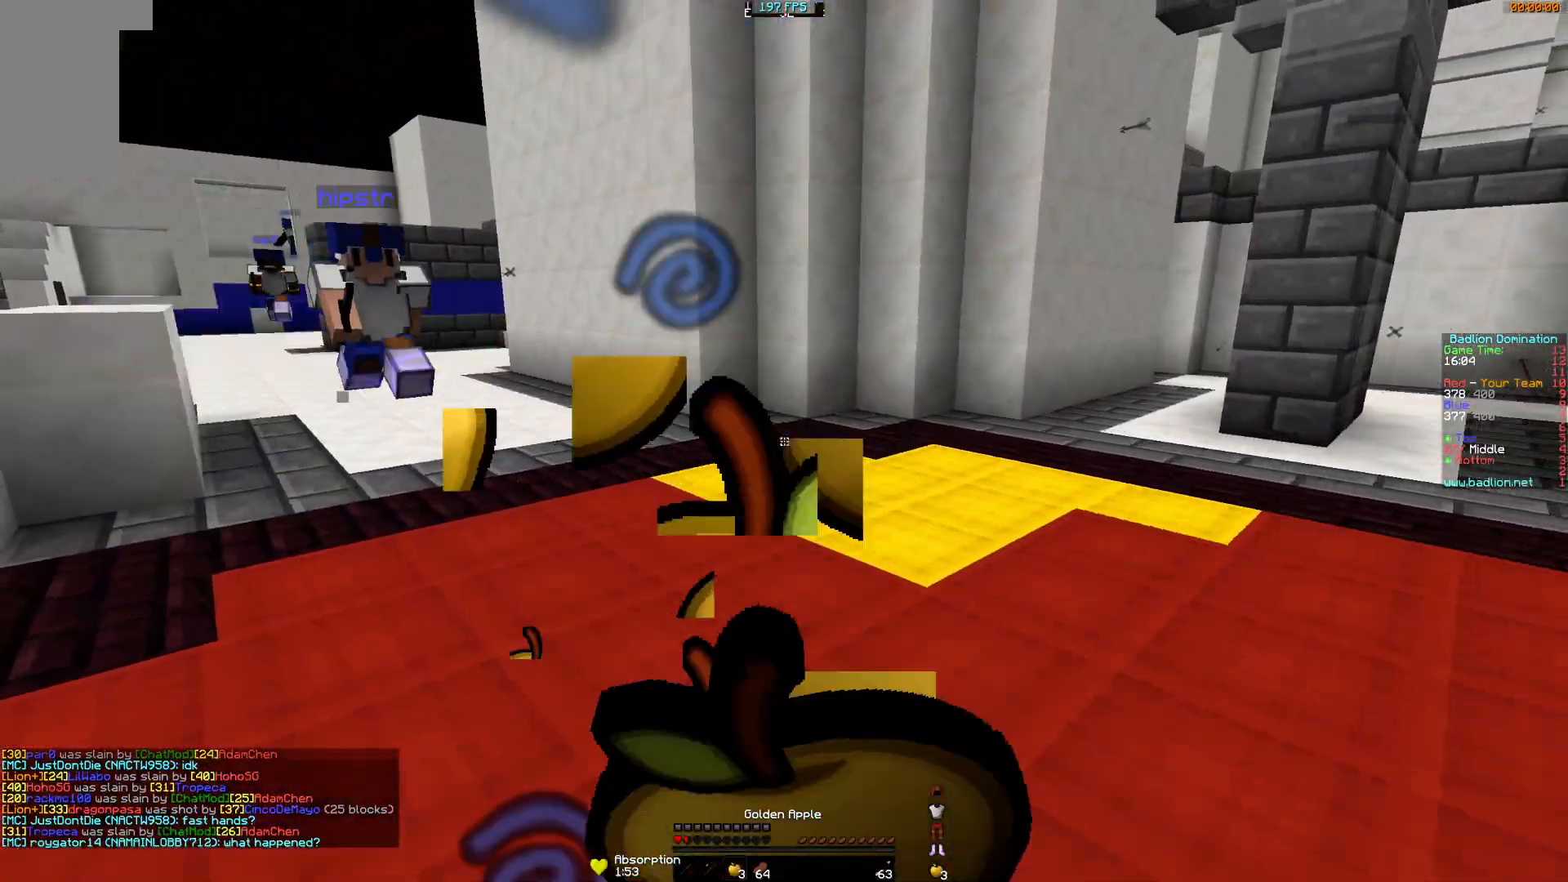
{"keys": ["d", "s"], "mouse": ["right"], "events": []}